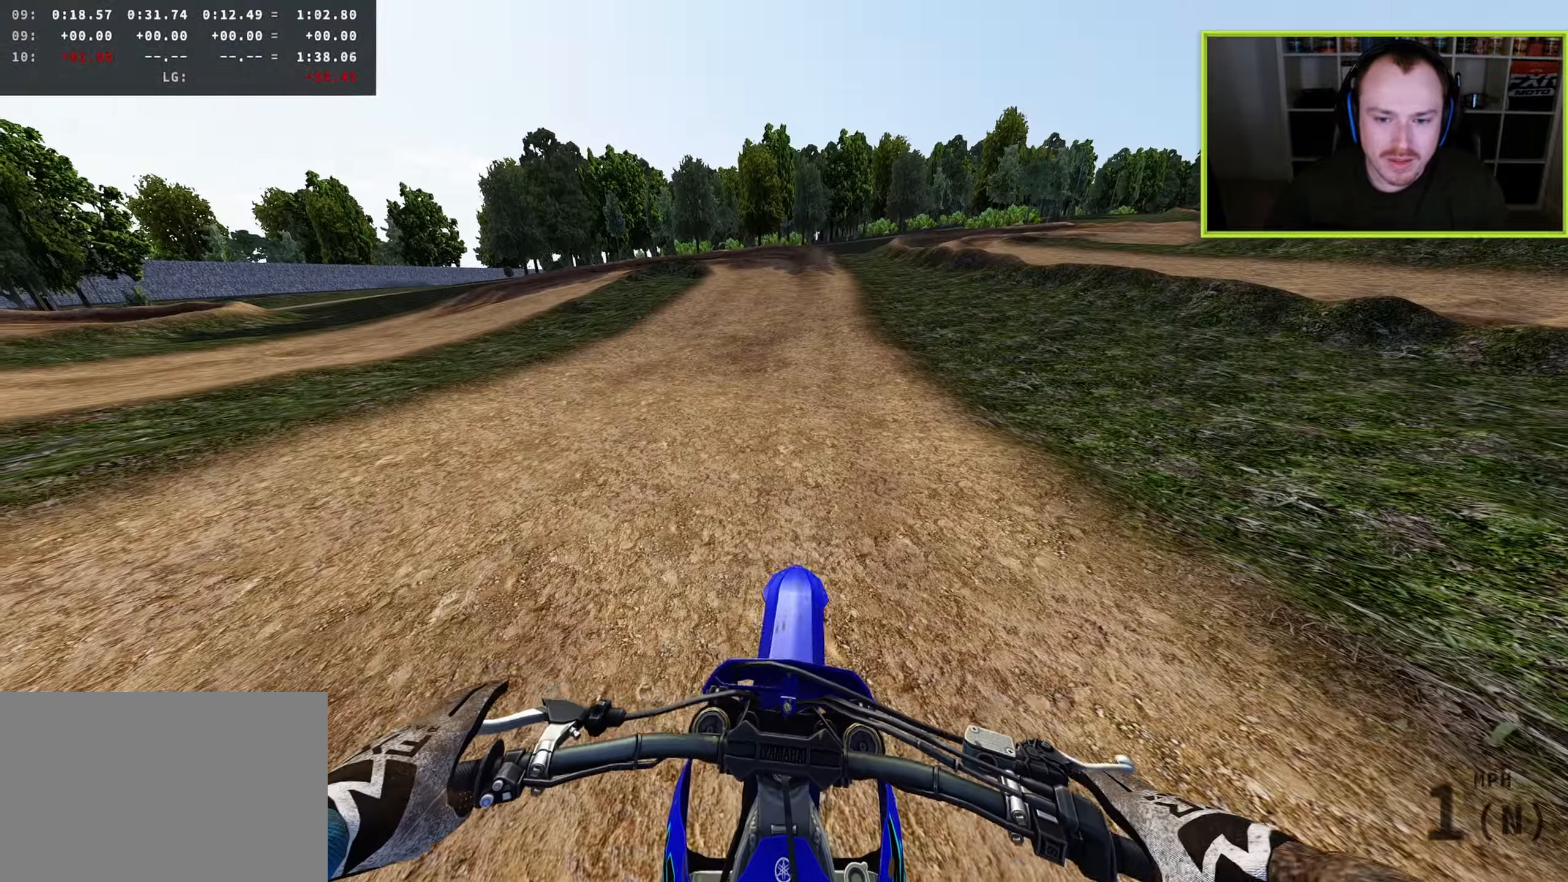
Gameplay with a controller (PlayStation layout); each line is a JSON object with the inputs held at the frame after it. "events" lists button and stick changes between this image and that frame as [ms after this image, input, new state], when the widget could be followed in between.
{"buttons": ["R2", "R3"], "left_stick": "up-right", "right_stick": "left", "events": [[17, "left_stick", "right"], [50, "DPAD_UP", "down"], [50, "TRIANGLE", "up"], [200, "R2", "down"], [217, "left_stick", "up-right"], [233, "R3", "down"], [350, "DPAD_UP", "up"], [400, "right_stick", "left"]]}
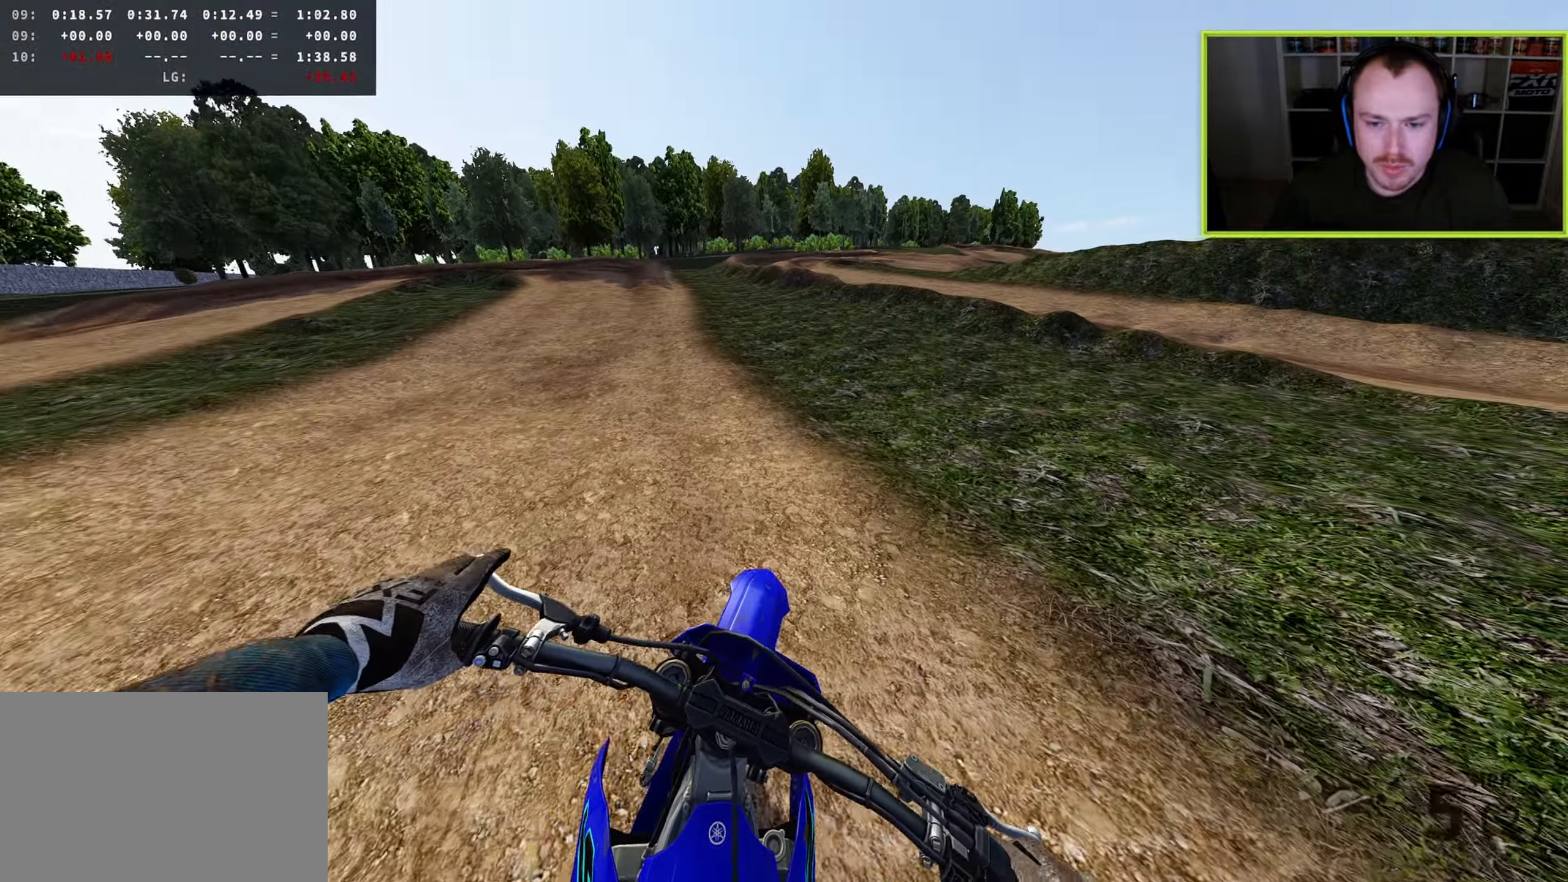
{"buttons": ["R3"], "left_stick": "center", "right_stick": "center", "events": [[50, "left_stick", "center"], [167, "right_stick", "center"], [467, "R2", "up"]]}
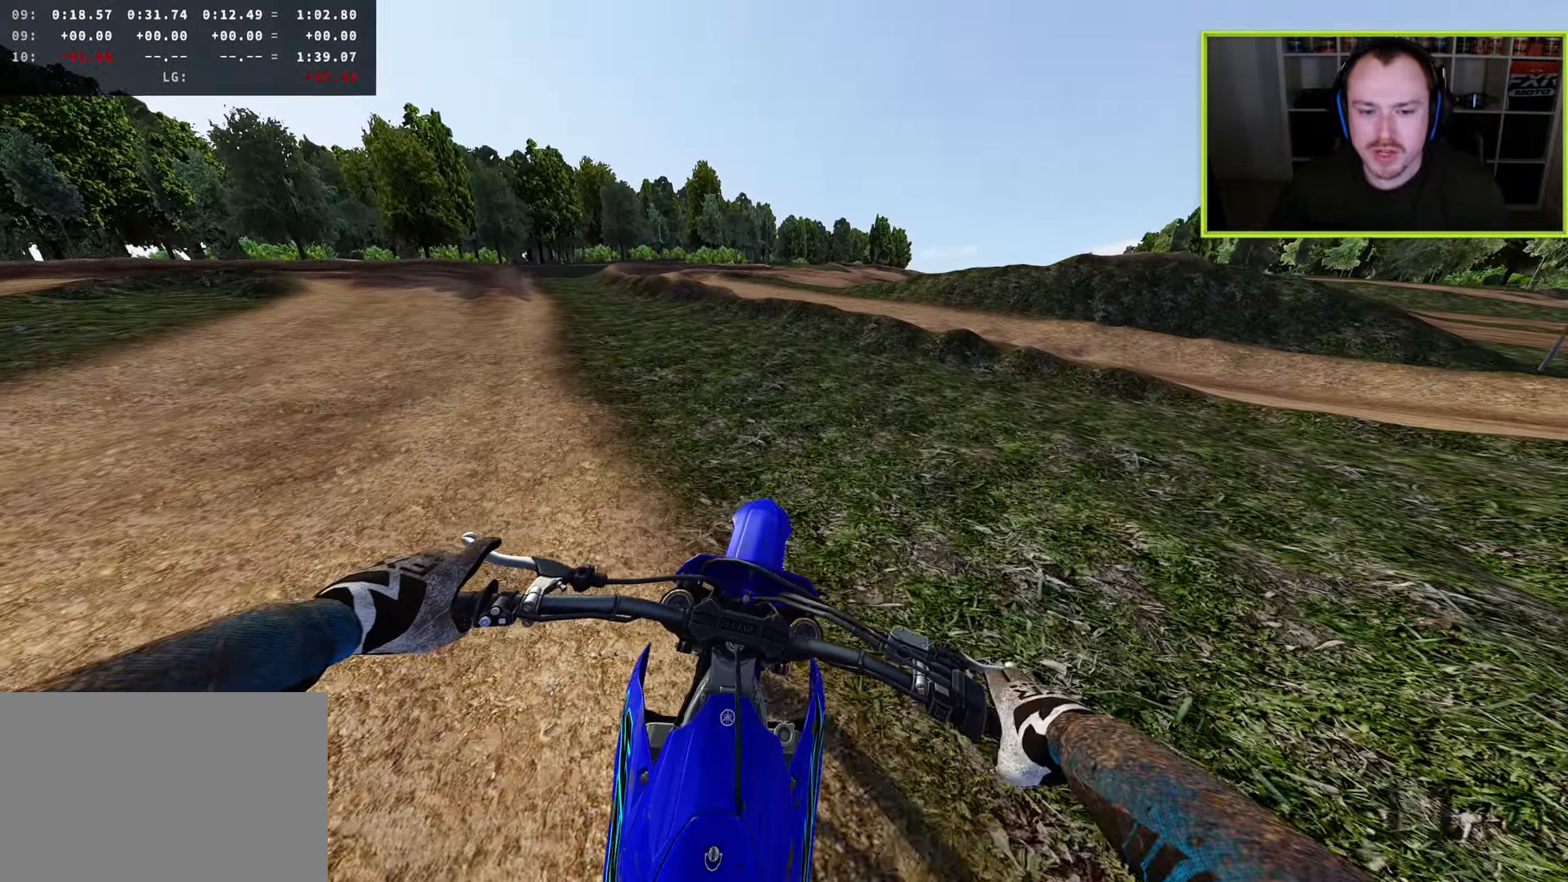
{"buttons": [], "left_stick": "center", "right_stick": "center", "events": [[50, "R3", "up"]]}
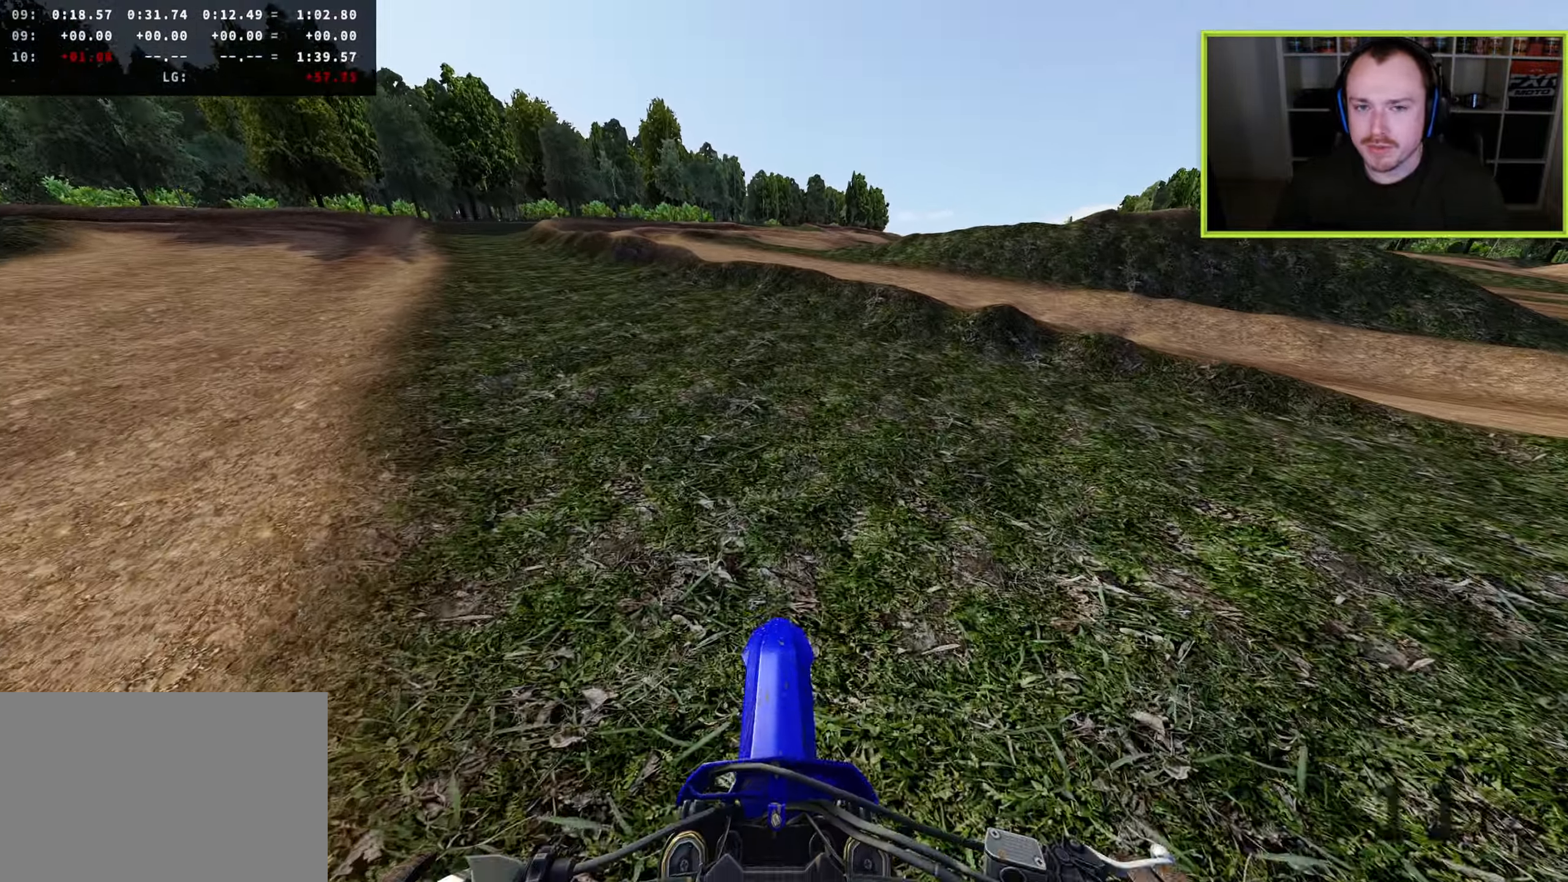
{"buttons": ["R3"], "left_stick": "up-right", "right_stick": "down-left", "events": [[17, "left_stick", "up-right"], [200, "R3", "down"], [250, "R2", "down"], [267, "right_stick", "down-left"], [400, "R2", "up"]]}
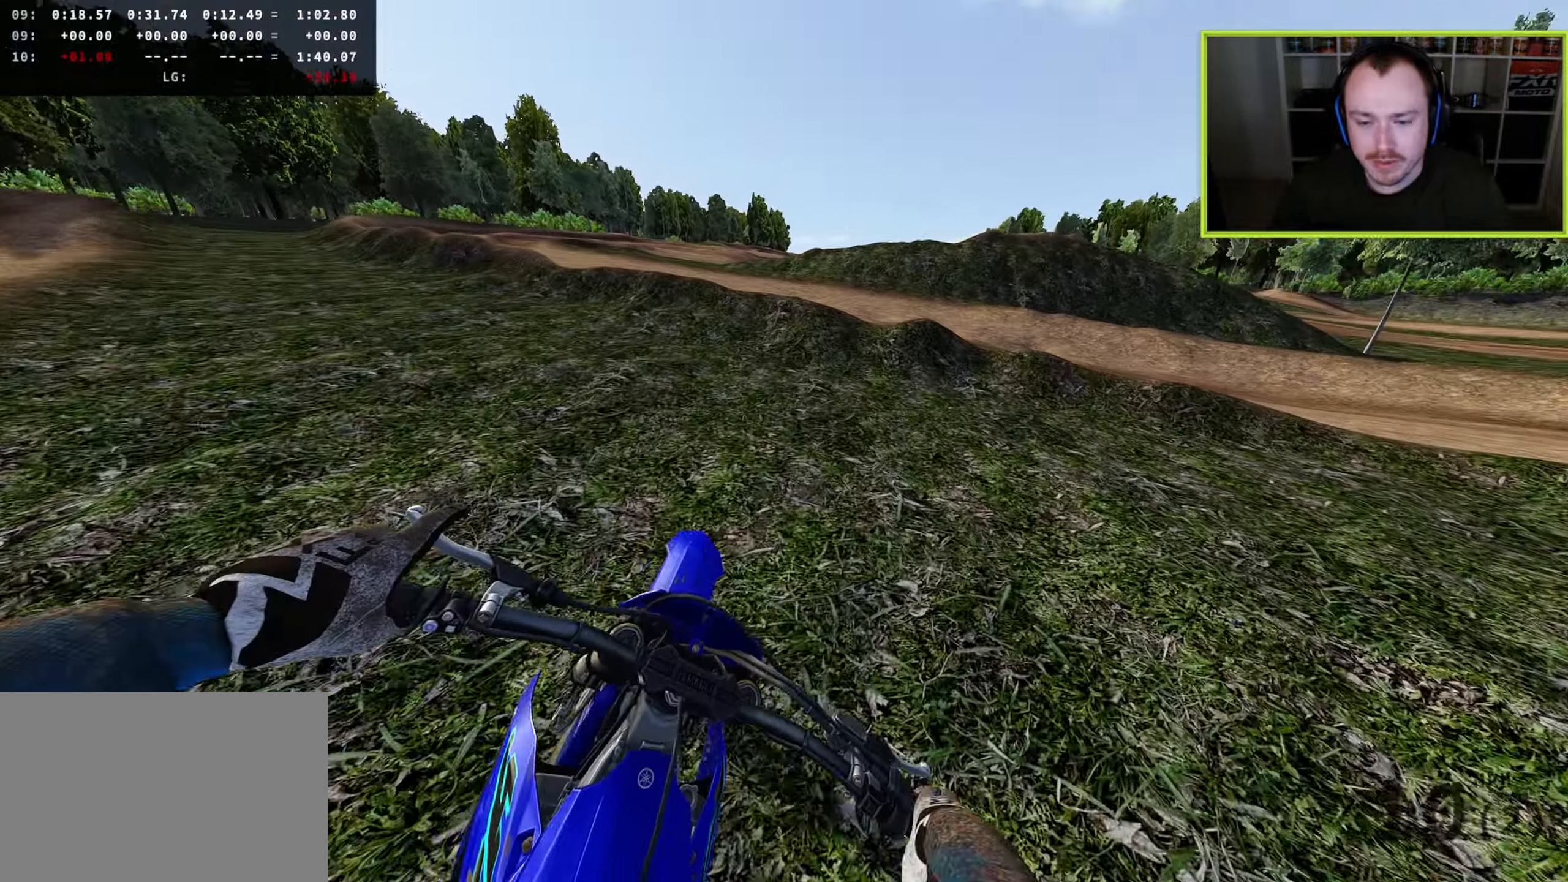
{"buttons": ["R2", "R3"], "left_stick": "up-right", "right_stick": "down-left", "events": [[17, "R2", "down"], [133, "R2", "up"], [233, "R2", "down"], [433, "R2", "up"], [500, "R2", "down"]]}
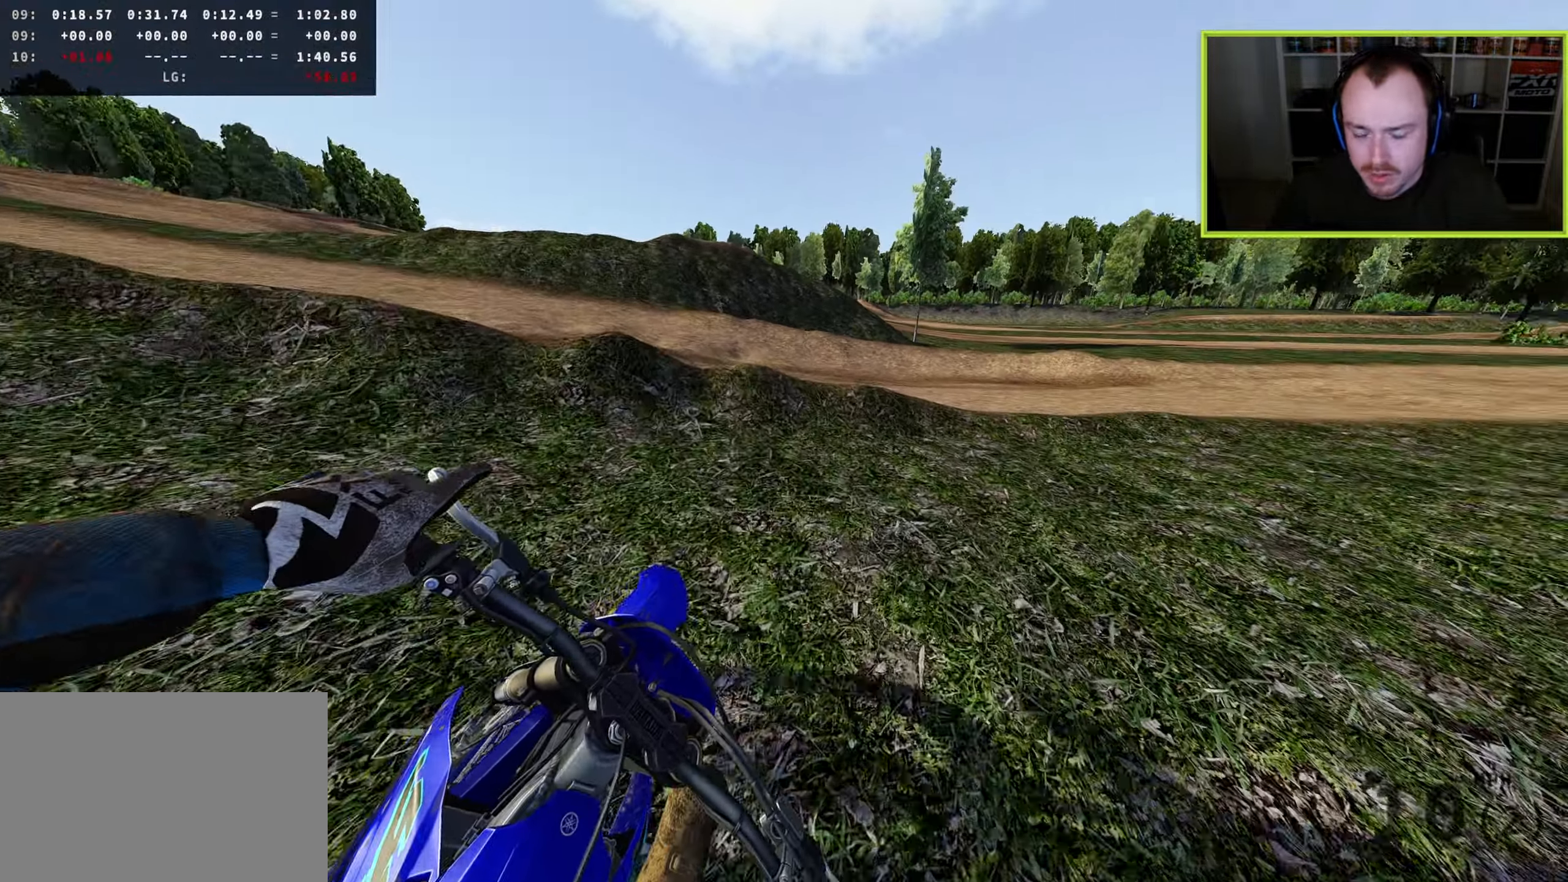
{"buttons": ["R2"], "left_stick": "up-right", "right_stick": "up-left", "events": [[183, "right_stick", "left"], [267, "R3", "up"], [500, "right_stick", "up-left"]]}
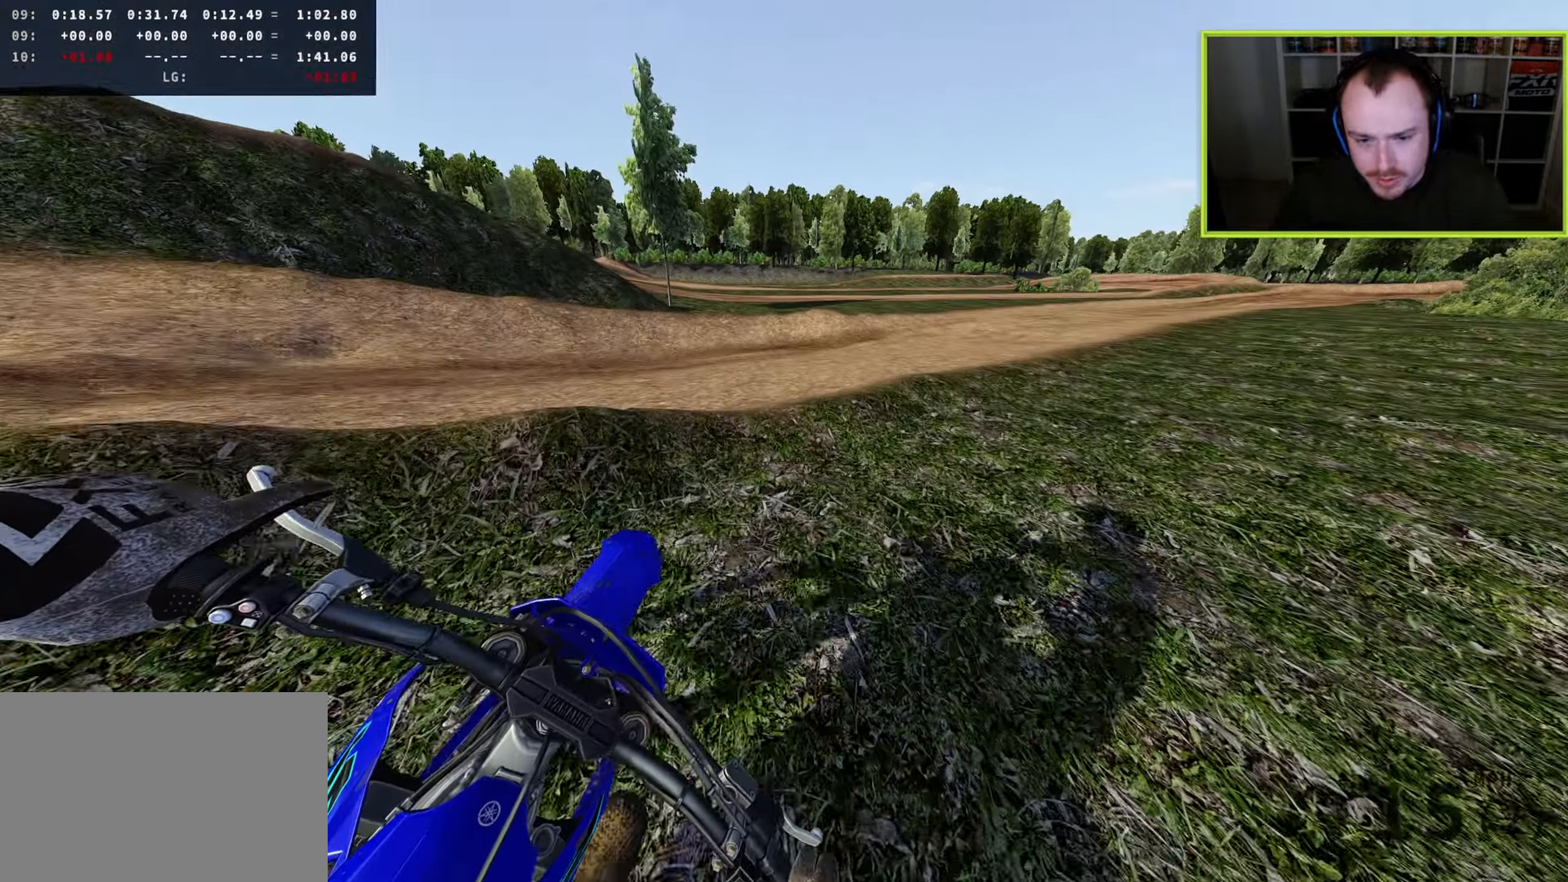
{"buttons": ["R2"], "left_stick": "up-right", "right_stick": "up-left", "events": [[167, "right_stick", "center"], [283, "right_stick", "up-left"]]}
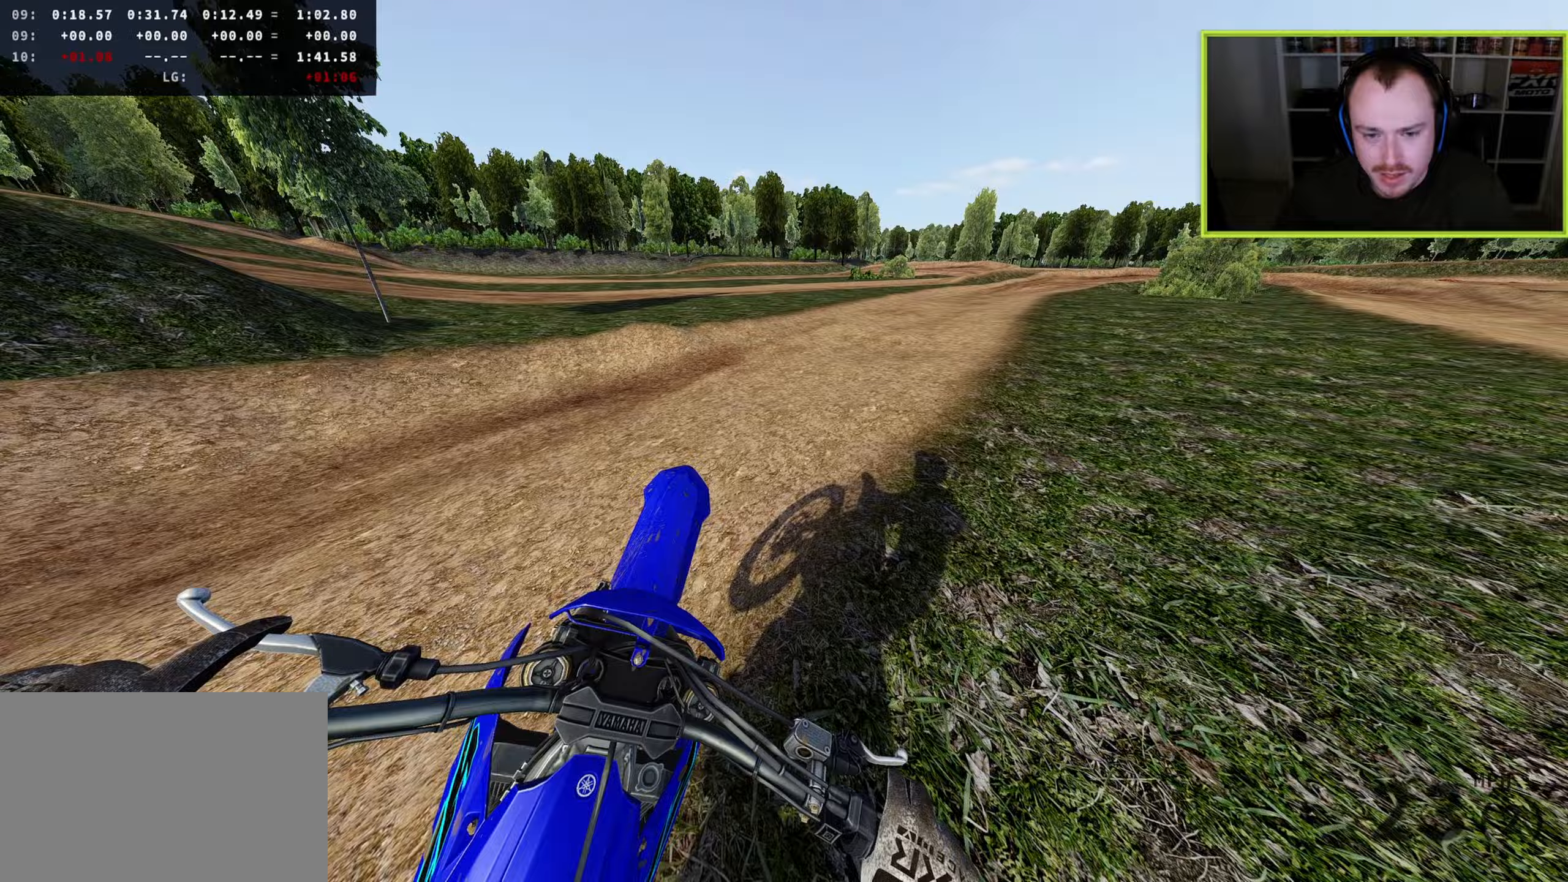
{"buttons": ["R2", "R3"], "left_stick": "up-right", "right_stick": "up-left", "events": [[67, "TRIANGLE", "down"], [133, "R2", "up"], [133, "TRIANGLE", "up"], [150, "left_stick", "center"], [217, "right_stick", "up"], [350, "R2", "down"], [367, "right_stick", "up-left"], [400, "R3", "down"], [400, "left_stick", "up-right"]]}
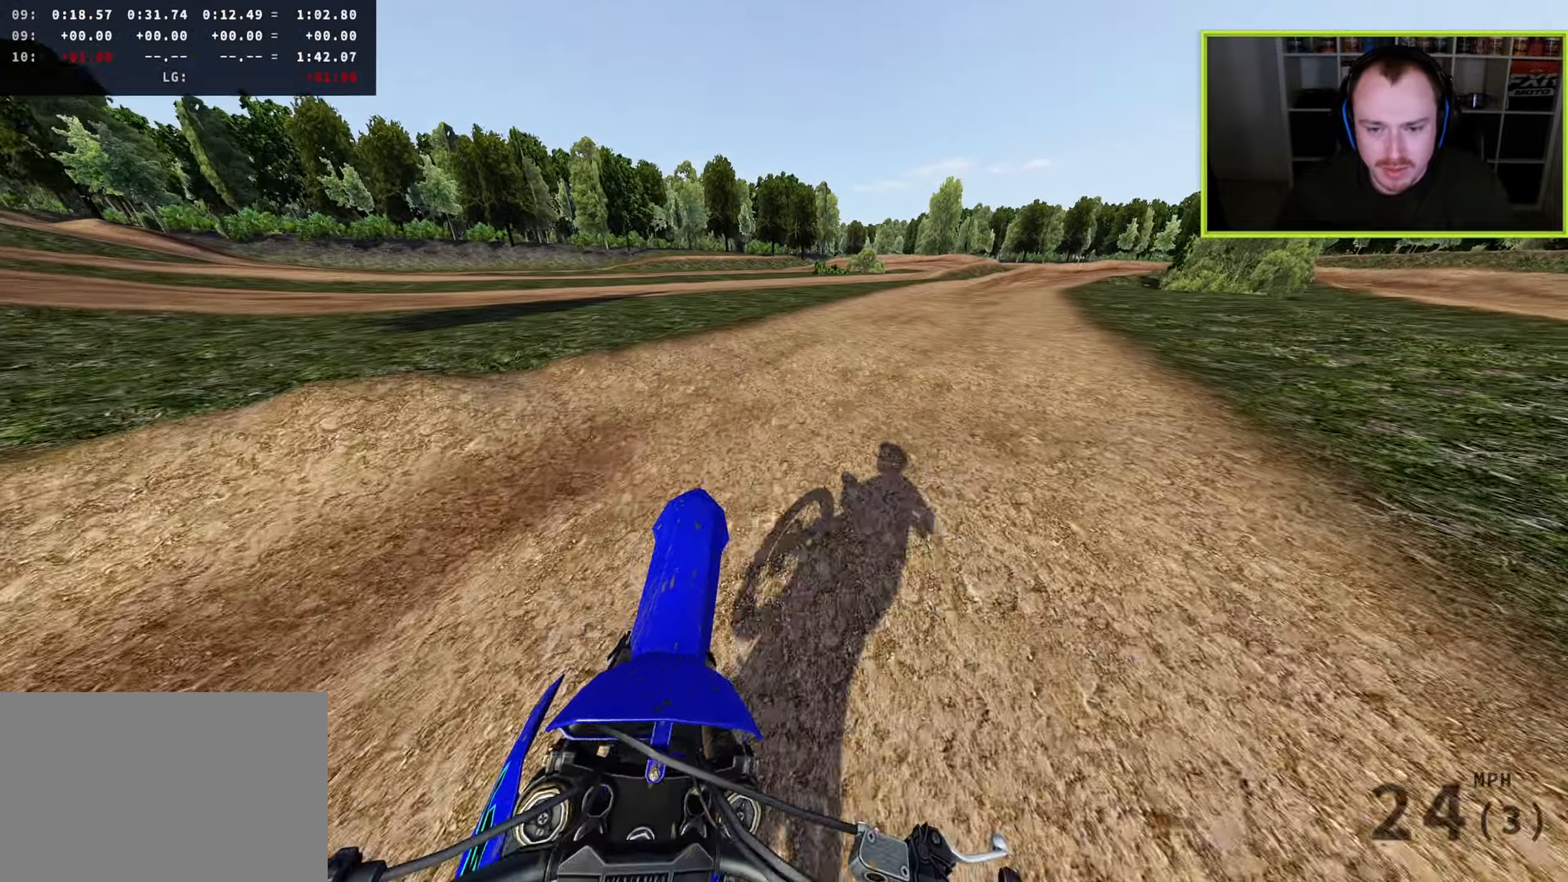
{"buttons": ["R2", "R3"], "left_stick": "up-right", "right_stick": "up-left", "events": [[33, "right_stick", "left"], [300, "right_stick", "up-left"]]}
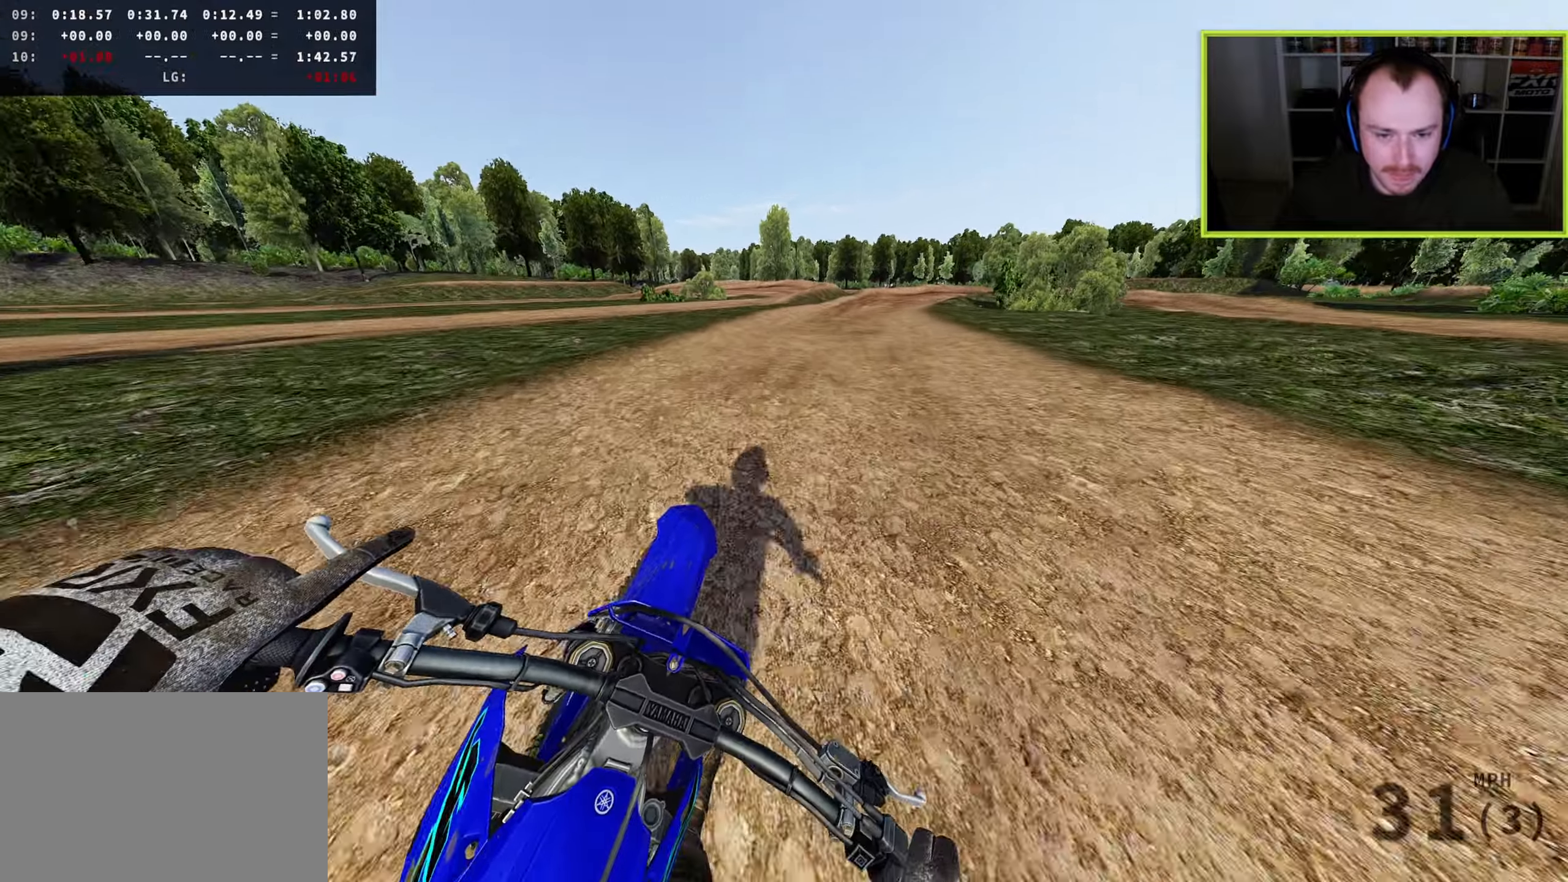
{"buttons": ["R2"], "left_stick": "up", "right_stick": "center", "events": [[17, "left_stick", "up"], [33, "R3", "up"], [100, "right_stick", "center"]]}
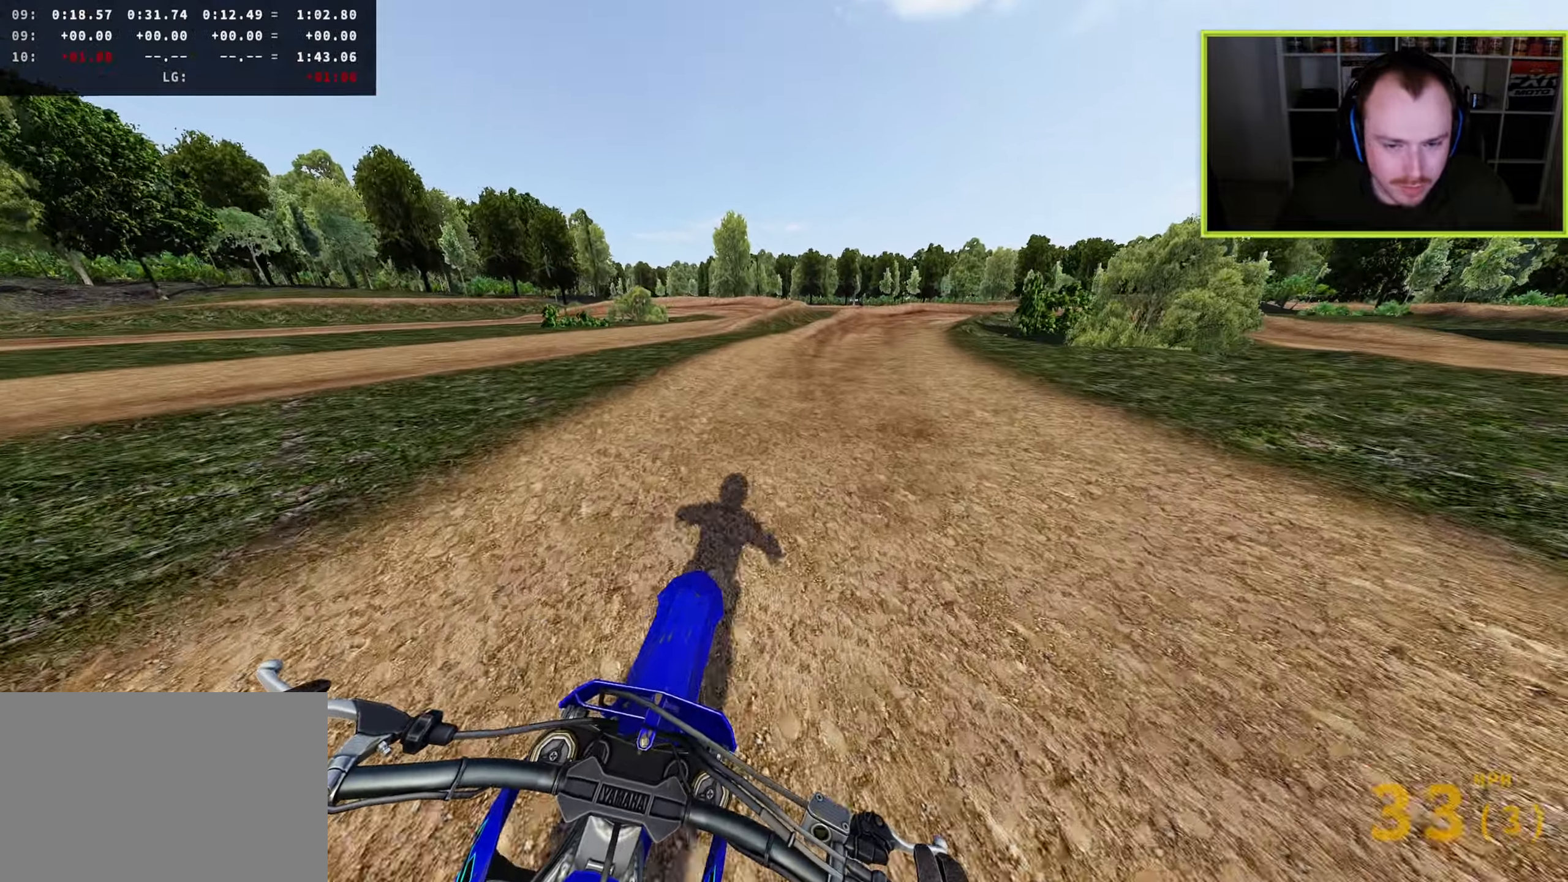
{"buttons": ["R2"], "left_stick": "up-right", "right_stick": "center", "events": [[483, "left_stick", "up-right"]]}
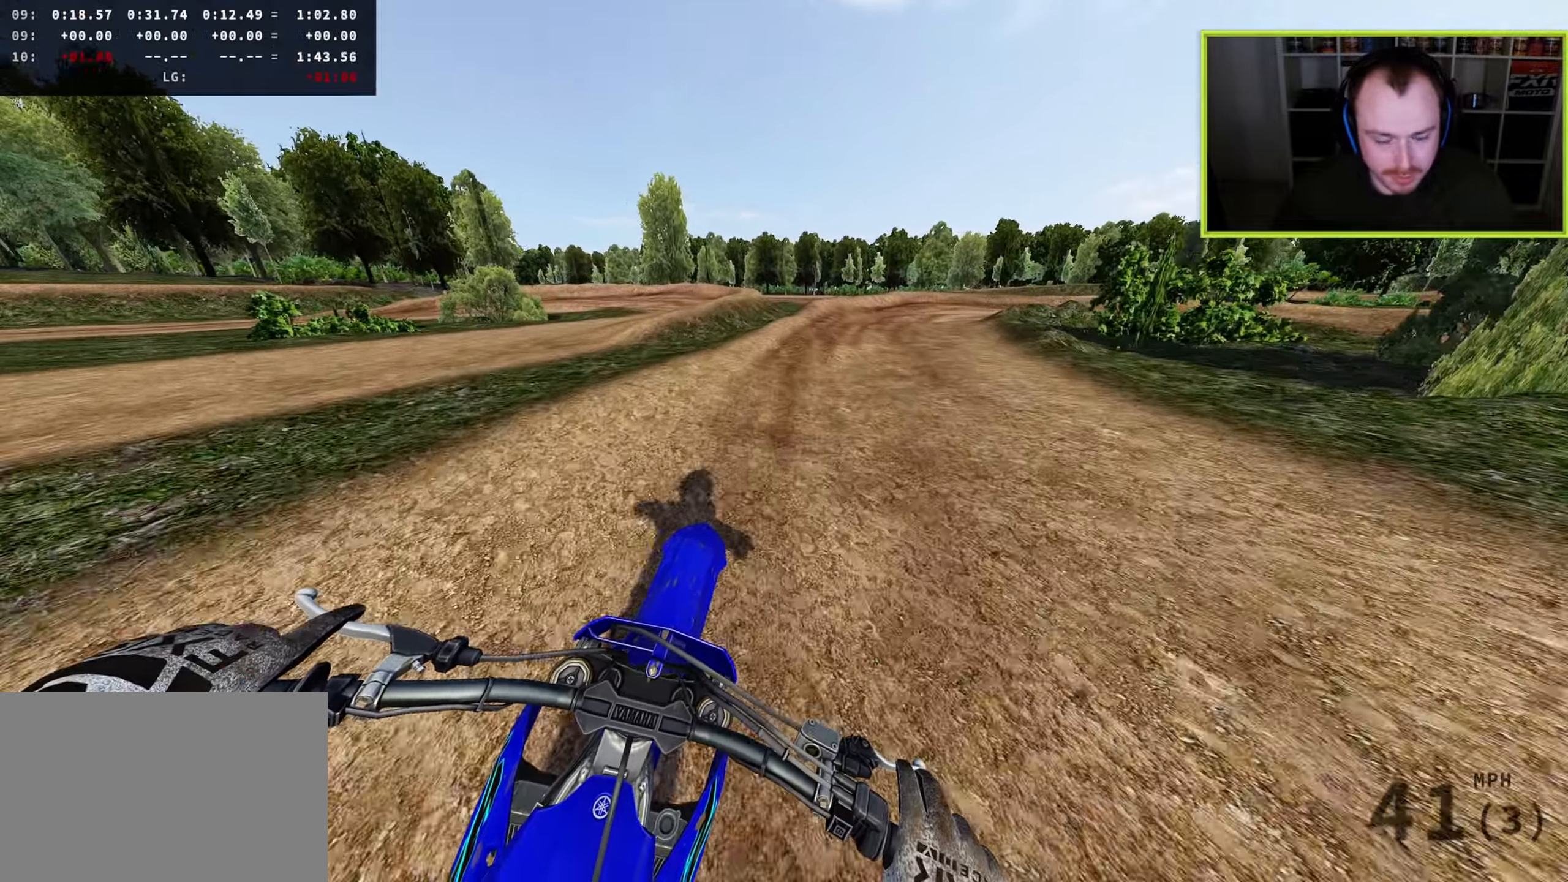
{"buttons": ["L2"], "left_stick": "up-right", "right_stick": "down", "events": [[150, "right_stick", "down-right"], [217, "right_stick", "down"], [250, "L2", "down"], [250, "R2", "up"], [317, "SQUARE", "down"], [400, "SQUARE", "up"], [417, "L2", "up"], [450, "L2", "down"]]}
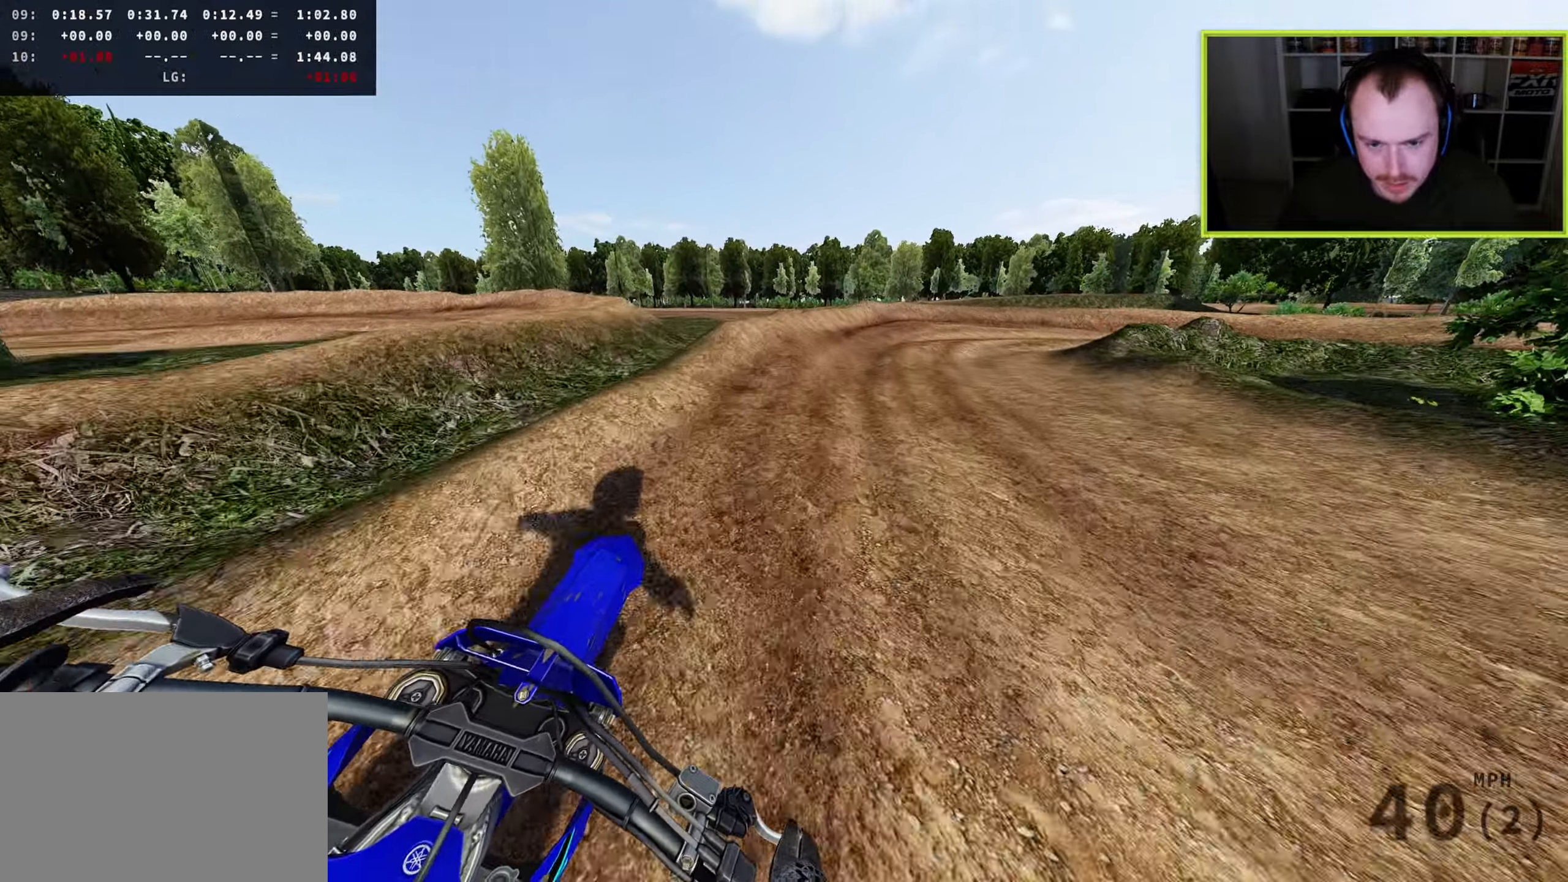
{"buttons": [], "left_stick": "up-right", "right_stick": "down", "events": [[67, "L2", "up"], [167, "L2", "down"], [300, "L2", "up"]]}
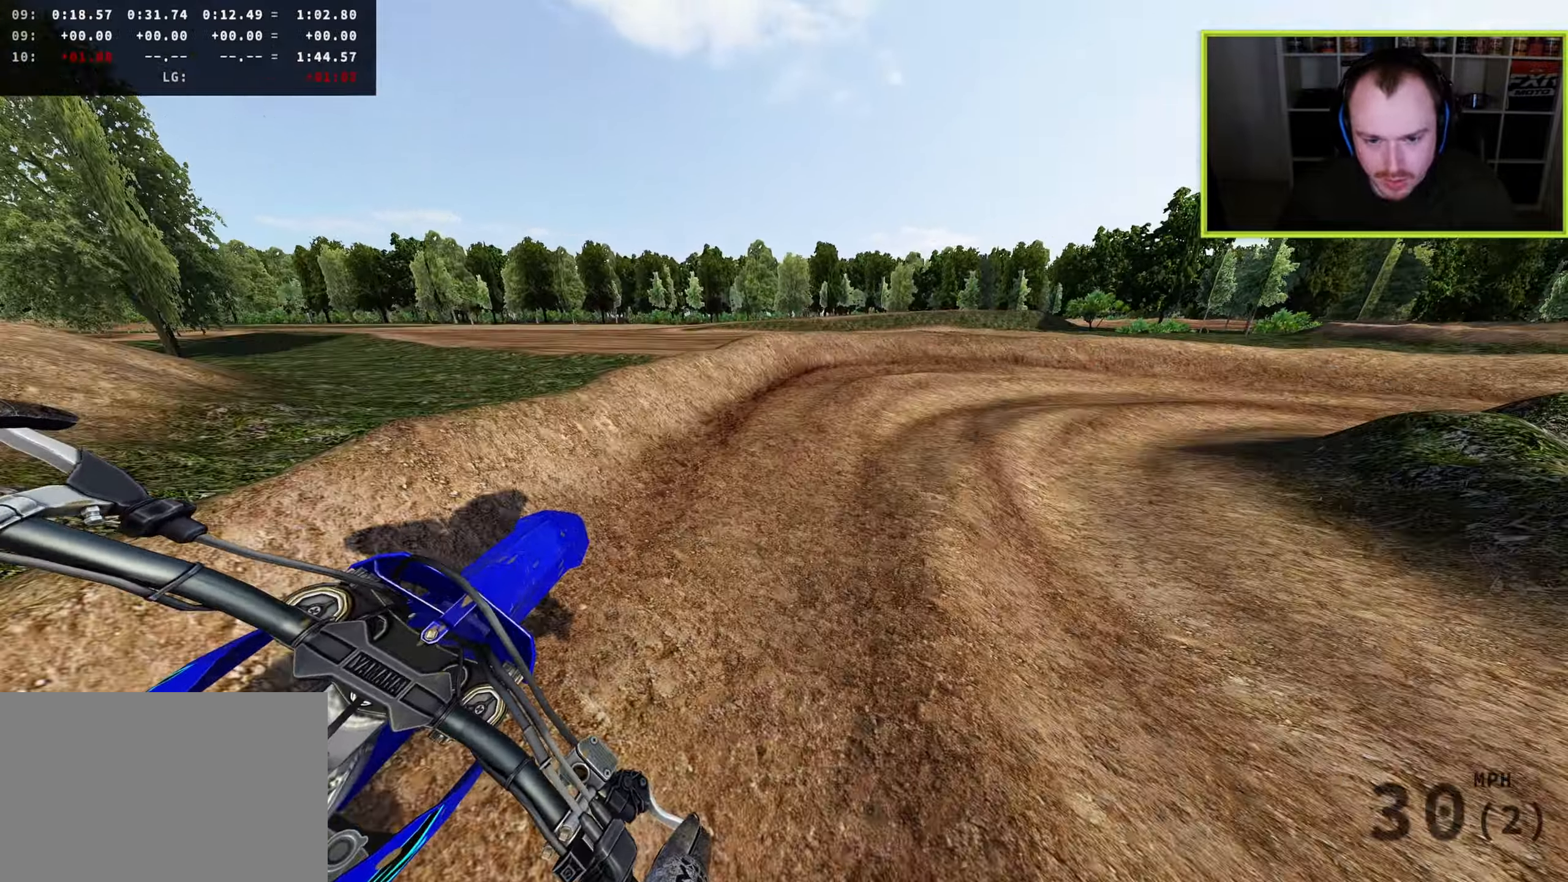
{"buttons": [], "left_stick": "up-right", "right_stick": "down", "events": [[167, "R2", "down"], [500, "R2", "up"]]}
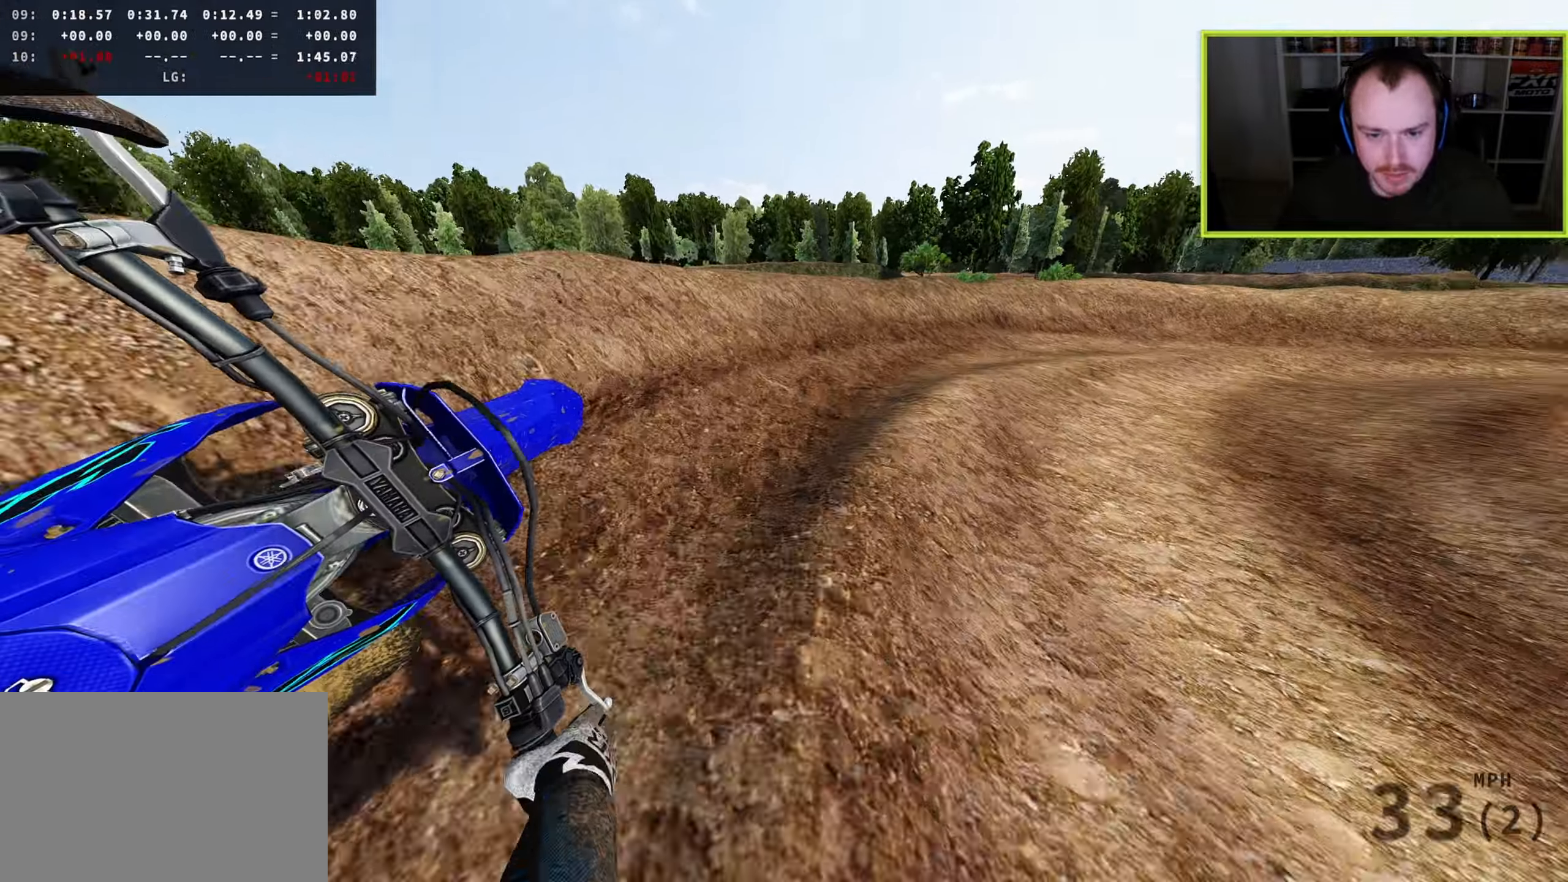
{"buttons": ["TRIANGLE", "R2"], "left_stick": "up-right", "right_stick": "left", "events": [[33, "right_stick", "down-left"], [67, "R2", "down"], [333, "right_stick", "left"], [450, "TRIANGLE", "down"]]}
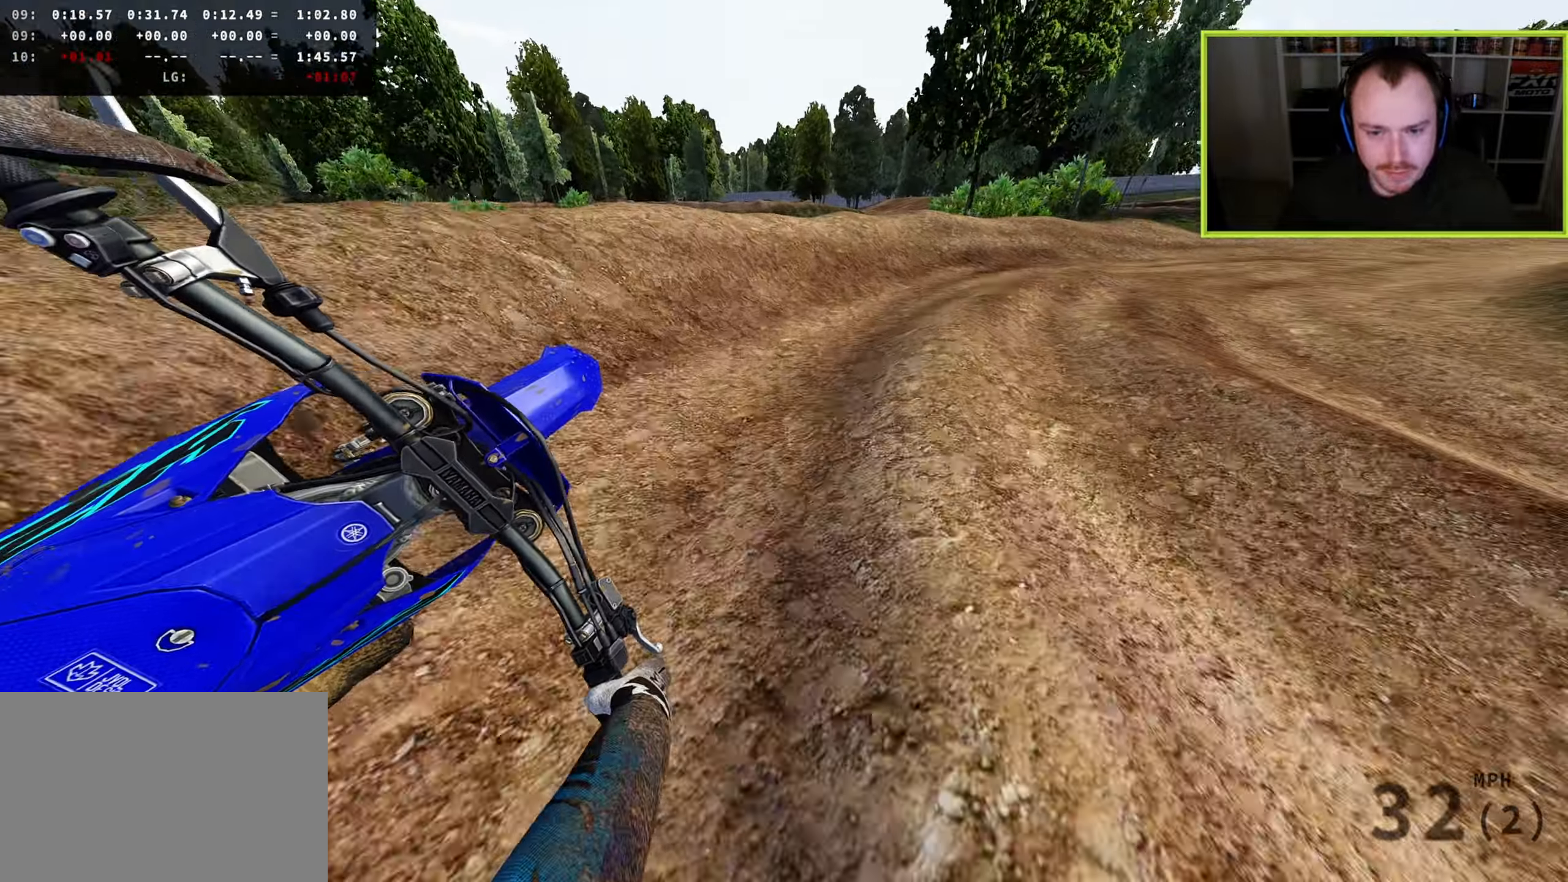
{"buttons": ["R2"], "left_stick": "up-right", "right_stick": "left", "events": [[50, "TRIANGLE", "up"]]}
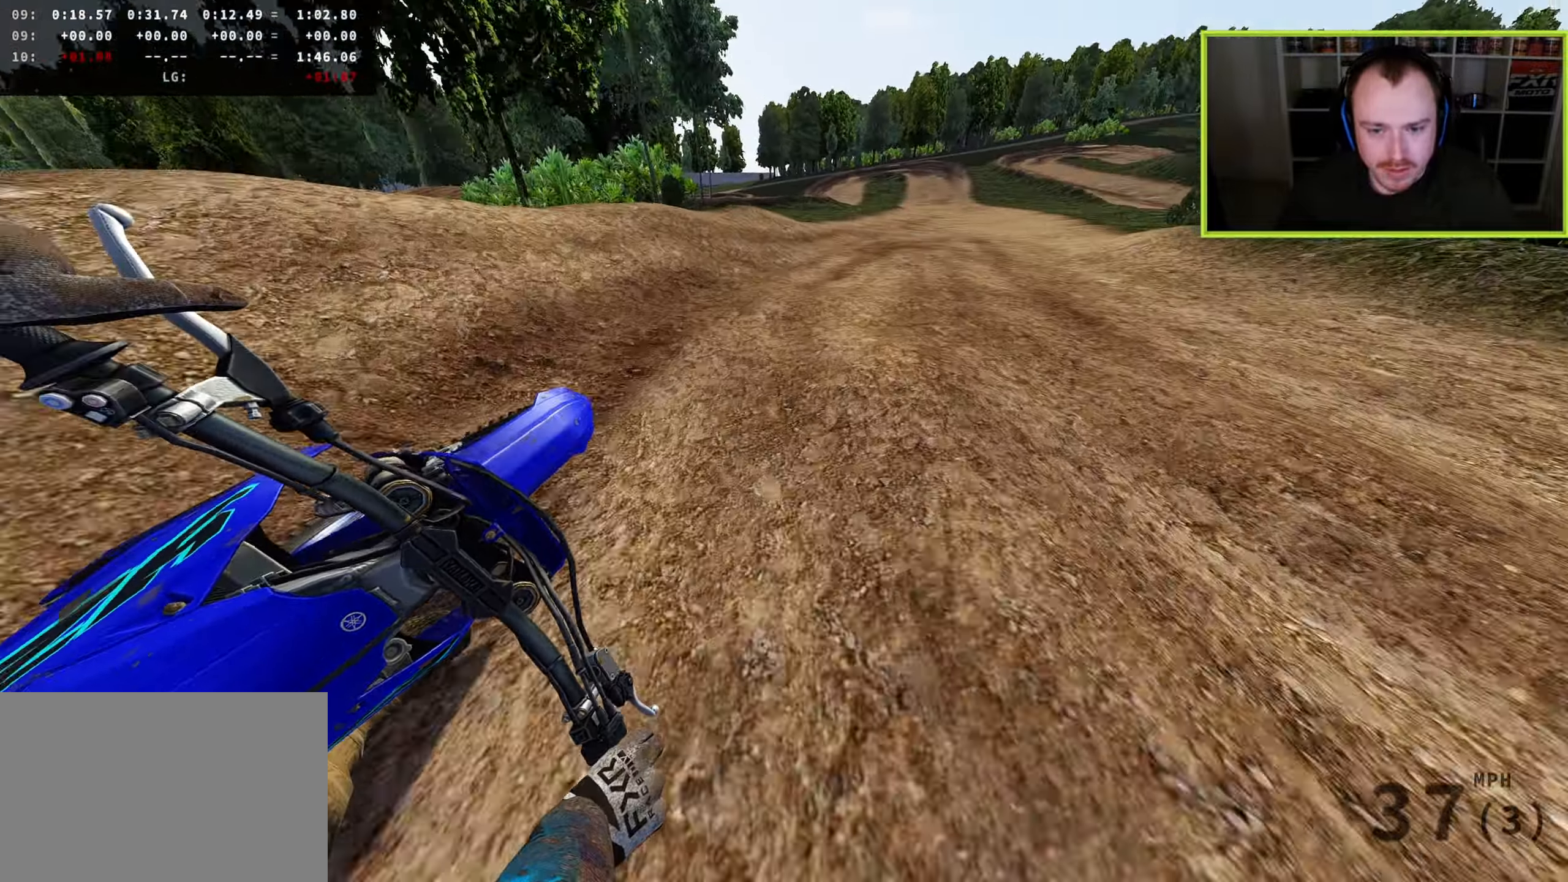
{"buttons": ["R2"], "left_stick": "center", "right_stick": "up-left", "events": [[133, "left_stick", "up"], [167, "right_stick", "up-left"], [450, "left_stick", "center"]]}
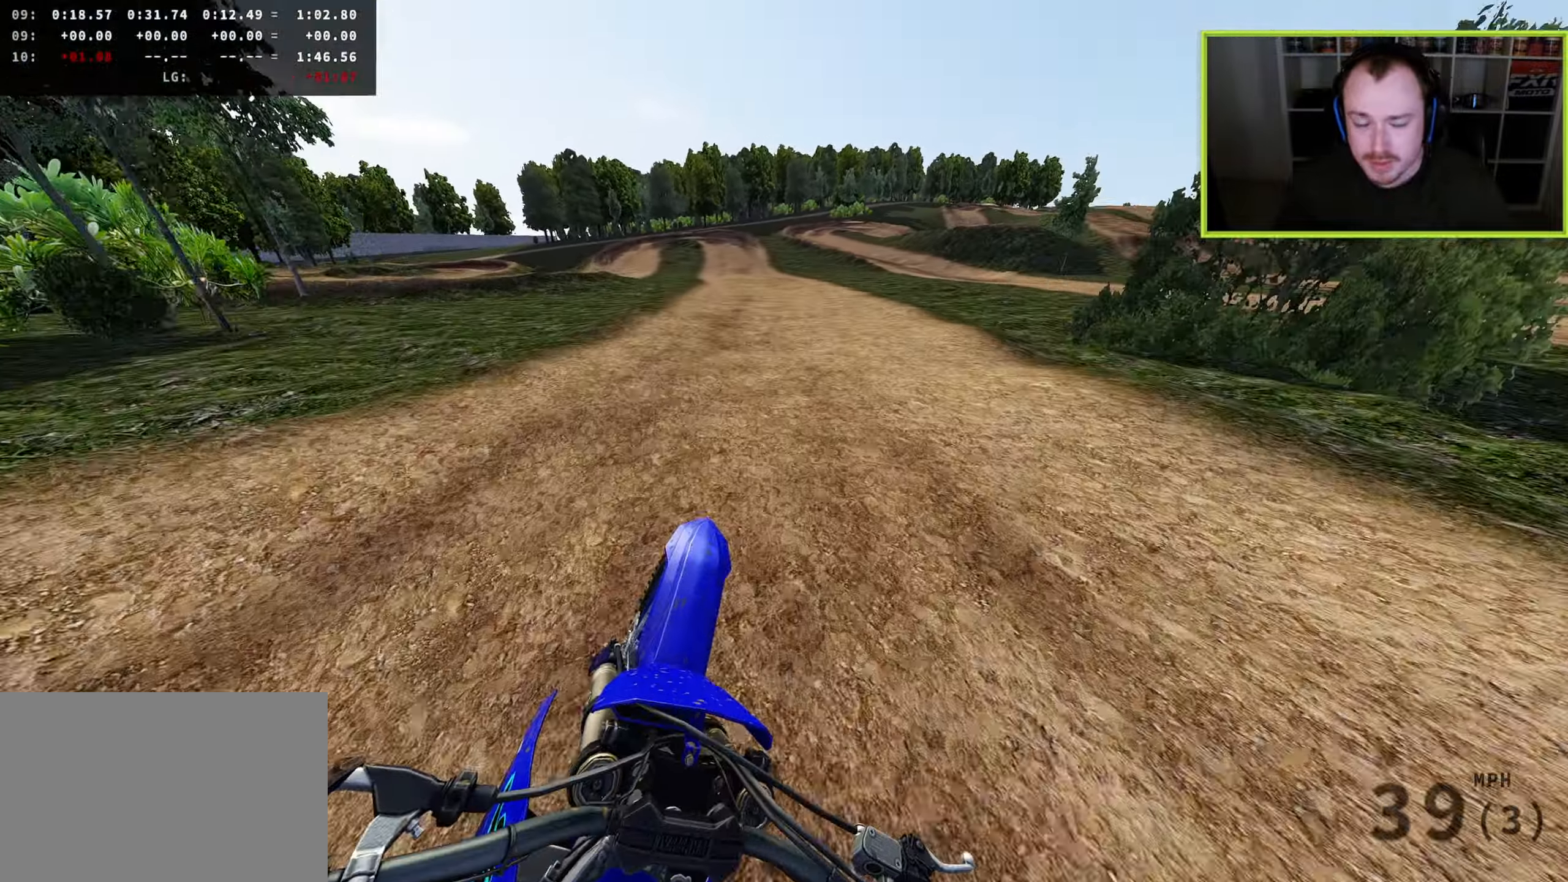
{"buttons": ["R2", "R3"], "left_stick": "down-left", "right_stick": "down-left", "events": [[100, "left_stick", "down"], [150, "left_stick", "down-left"], [450, "R3", "down"], [483, "right_stick", "down-left"]]}
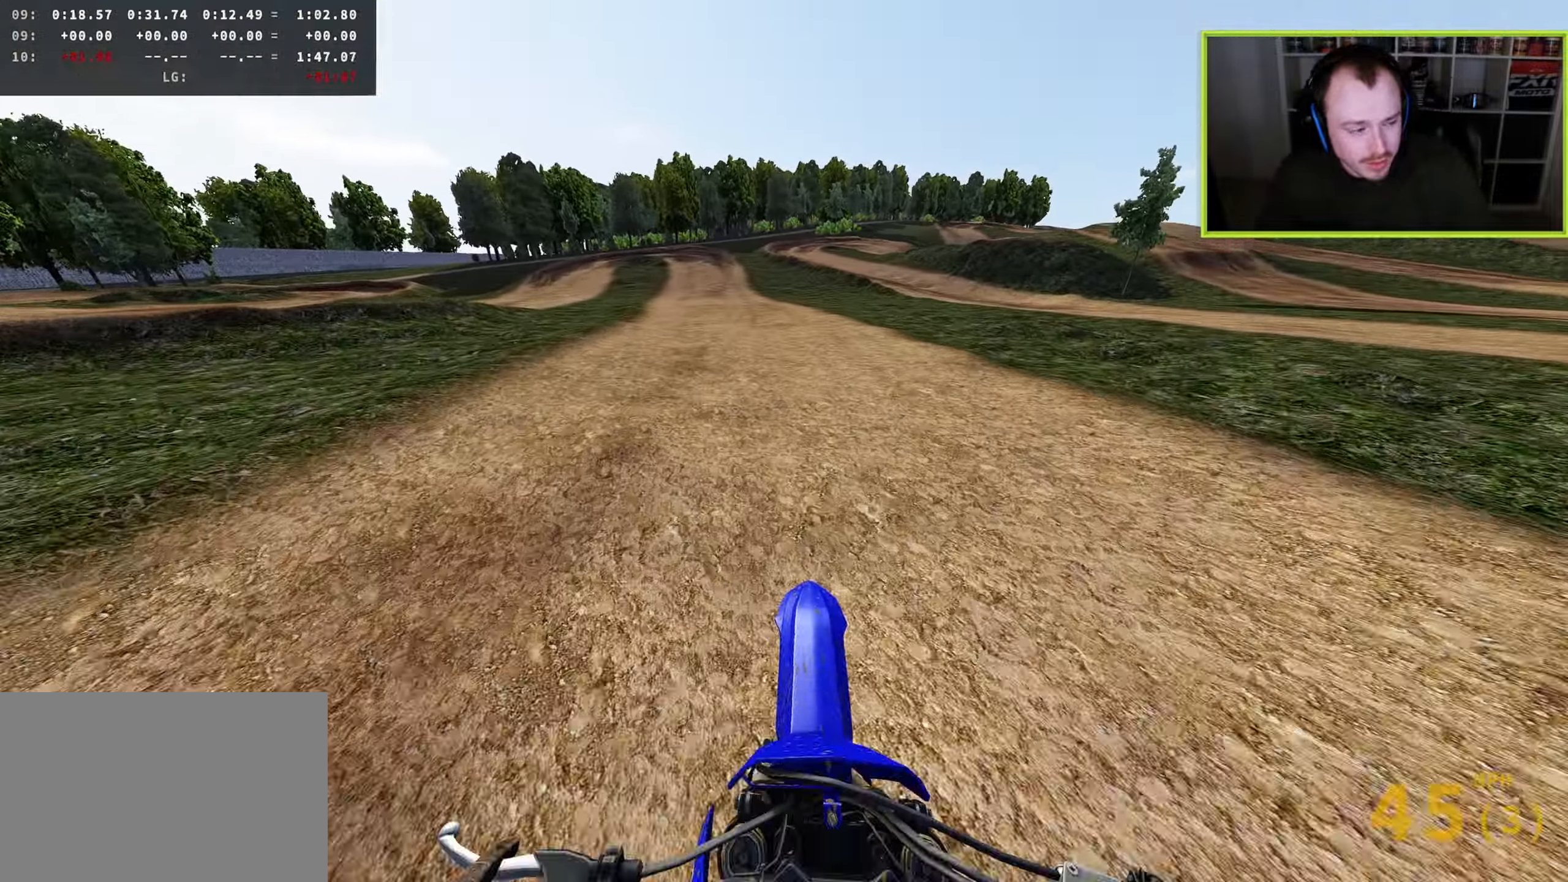
{"buttons": ["R2"], "left_stick": "down-left", "right_stick": "down-left", "events": [[500, "R3", "up"]]}
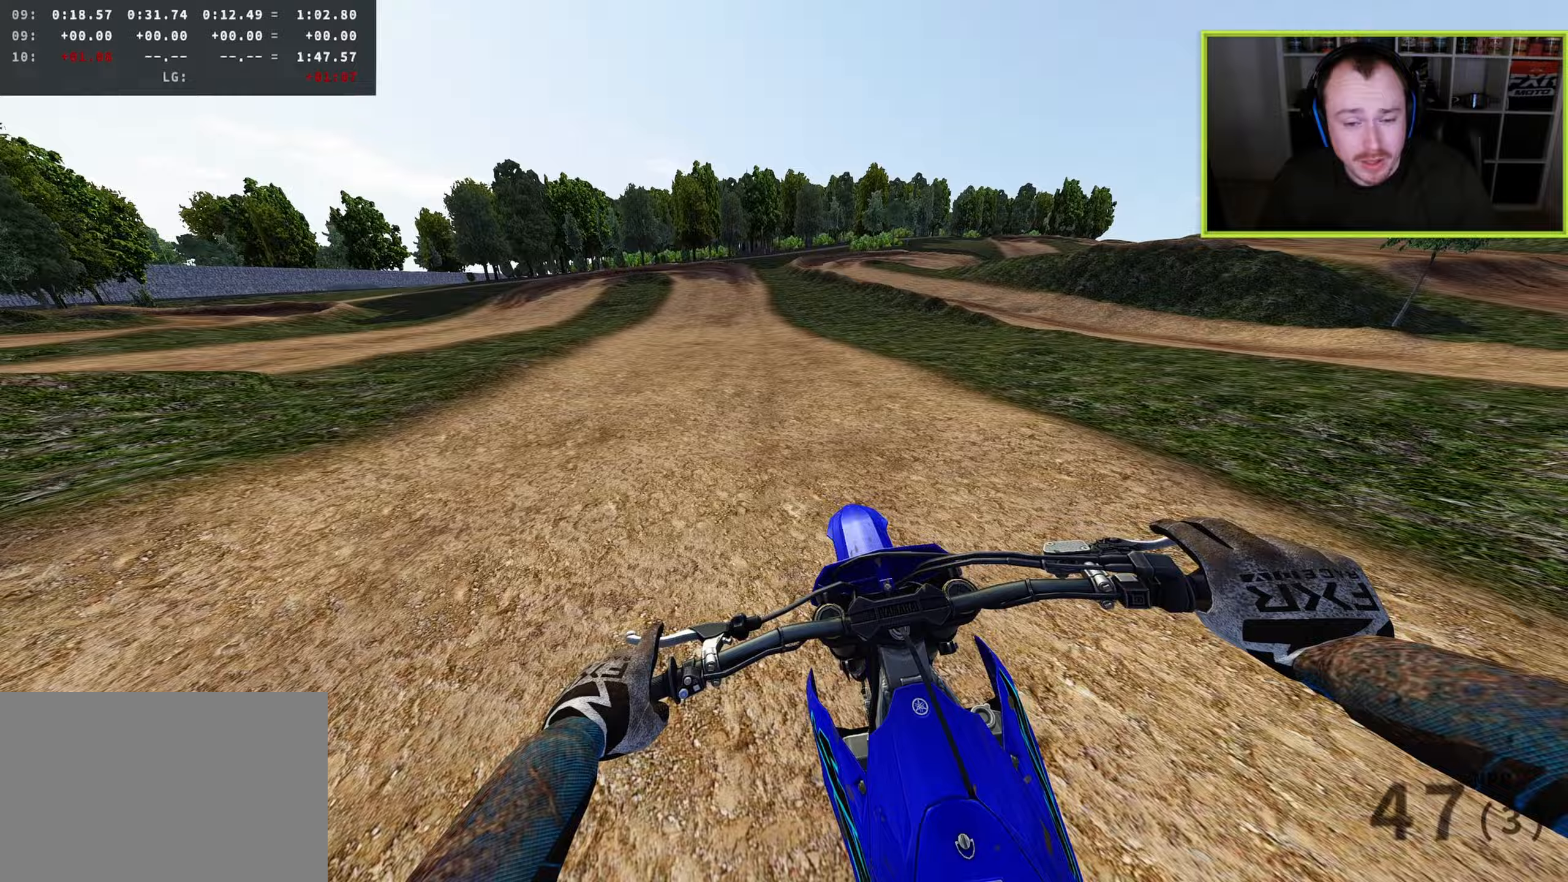
{"buttons": ["R2"], "left_stick": "down", "right_stick": "down-left", "events": [[233, "left_stick", "down"], [367, "TRIANGLE", "down"], [467, "TRIANGLE", "up"]]}
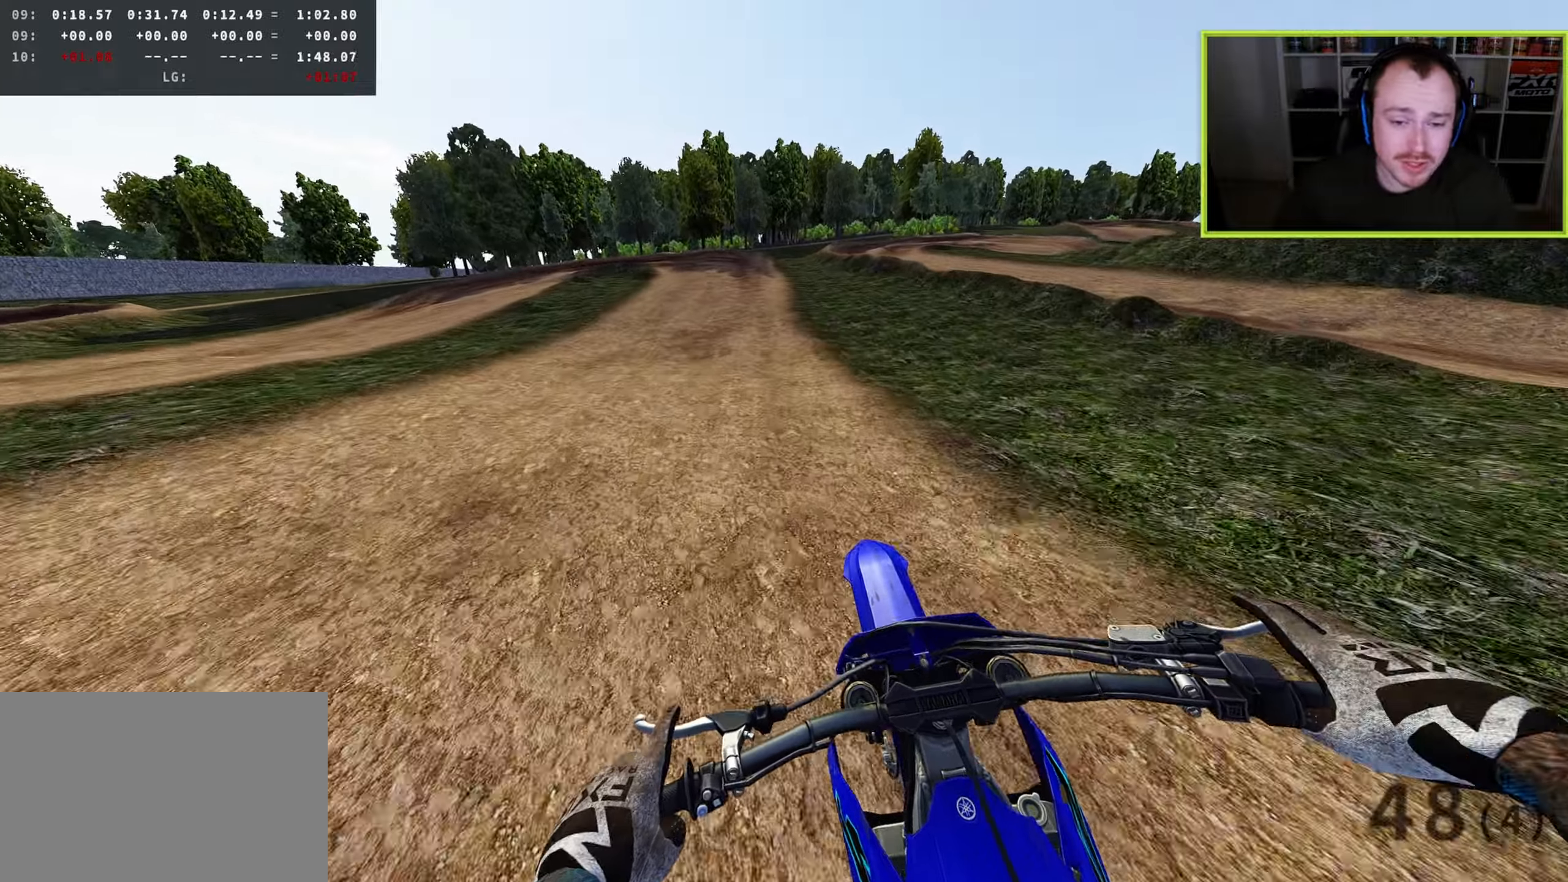
{"buttons": ["L2", "R3"], "left_stick": "down", "right_stick": "down-left", "events": [[233, "right_stick", "down"], [400, "right_stick", "down-left"], [433, "L2", "down"], [483, "R2", "up"], [483, "R3", "down"]]}
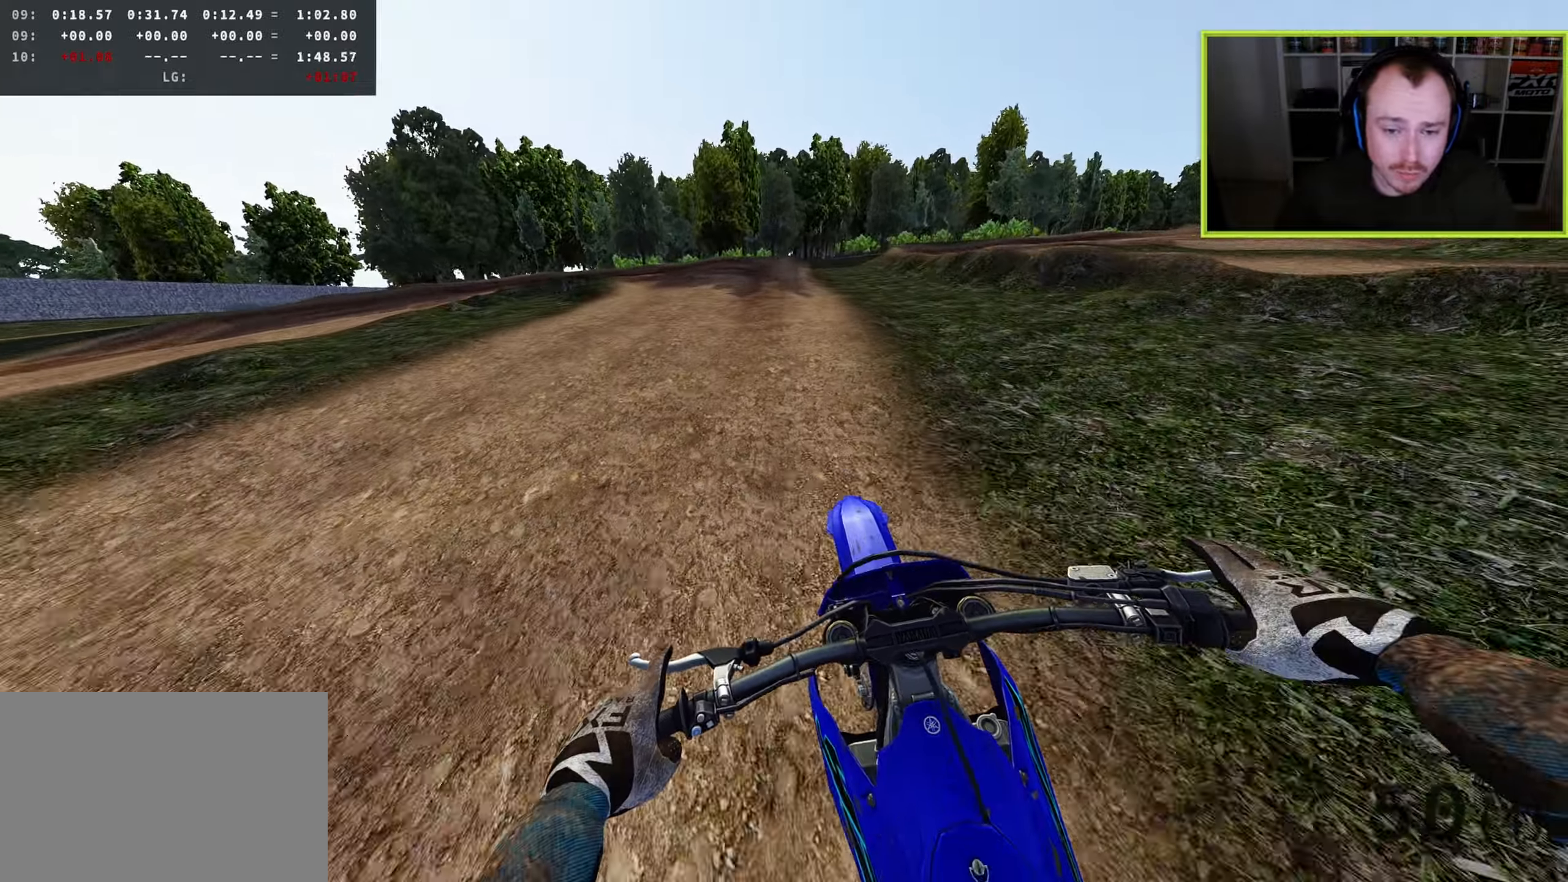
{"buttons": ["L2", "R3"], "left_stick": "down-left", "right_stick": "down-left", "events": [[183, "left_stick", "down-left"], [300, "SQUARE", "down"], [400, "SQUARE", "up"]]}
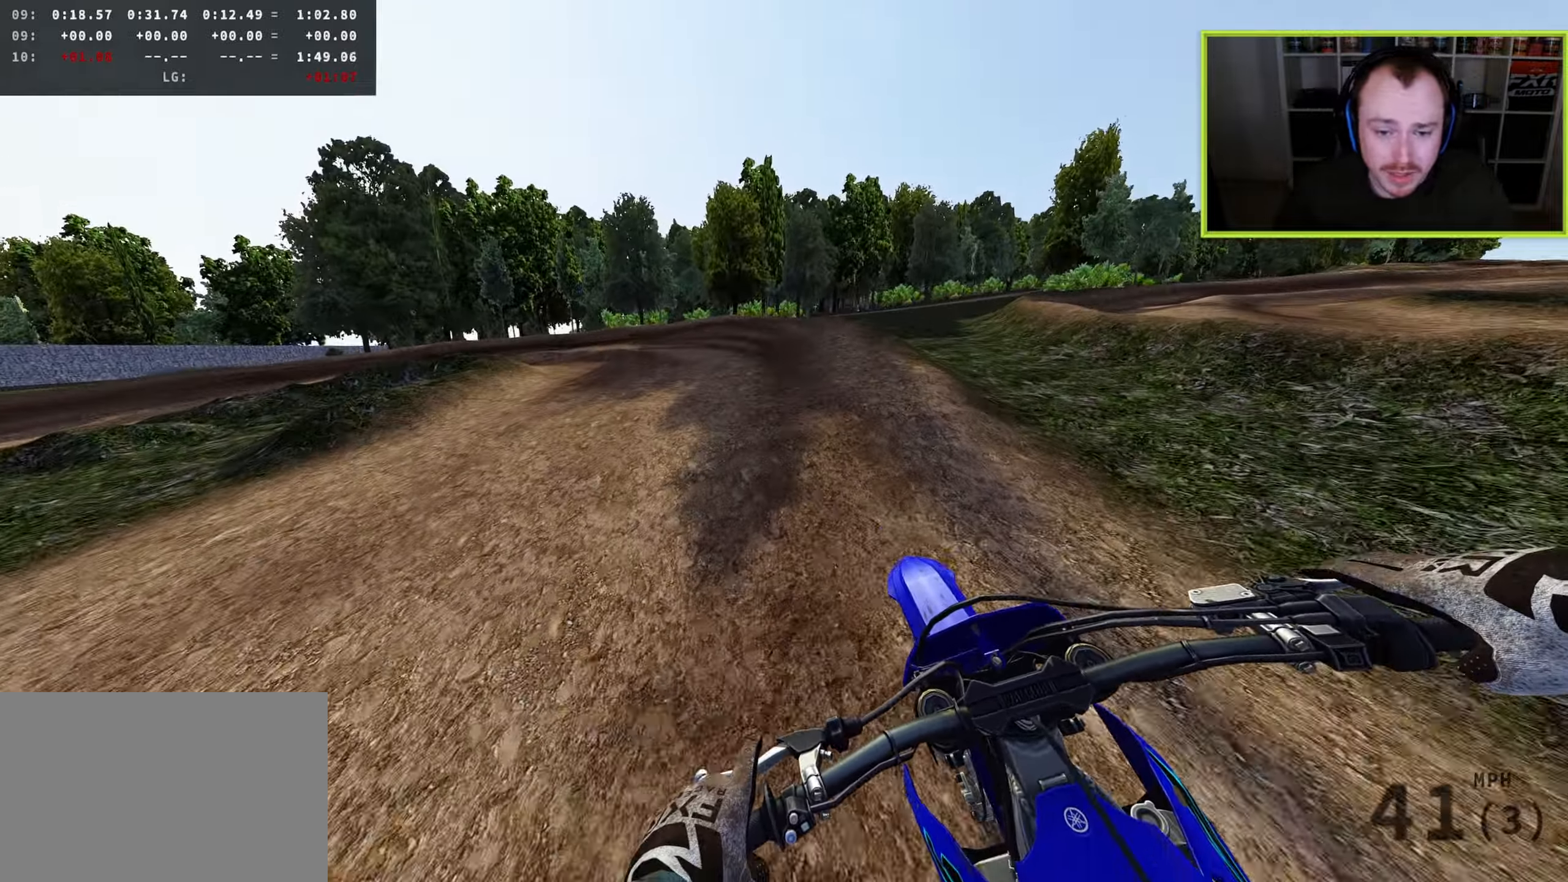
{"buttons": ["R2", "R3"], "left_stick": "down-left", "right_stick": "down", "events": [[167, "L2", "up"], [367, "right_stick", "down"], [450, "R2", "down"]]}
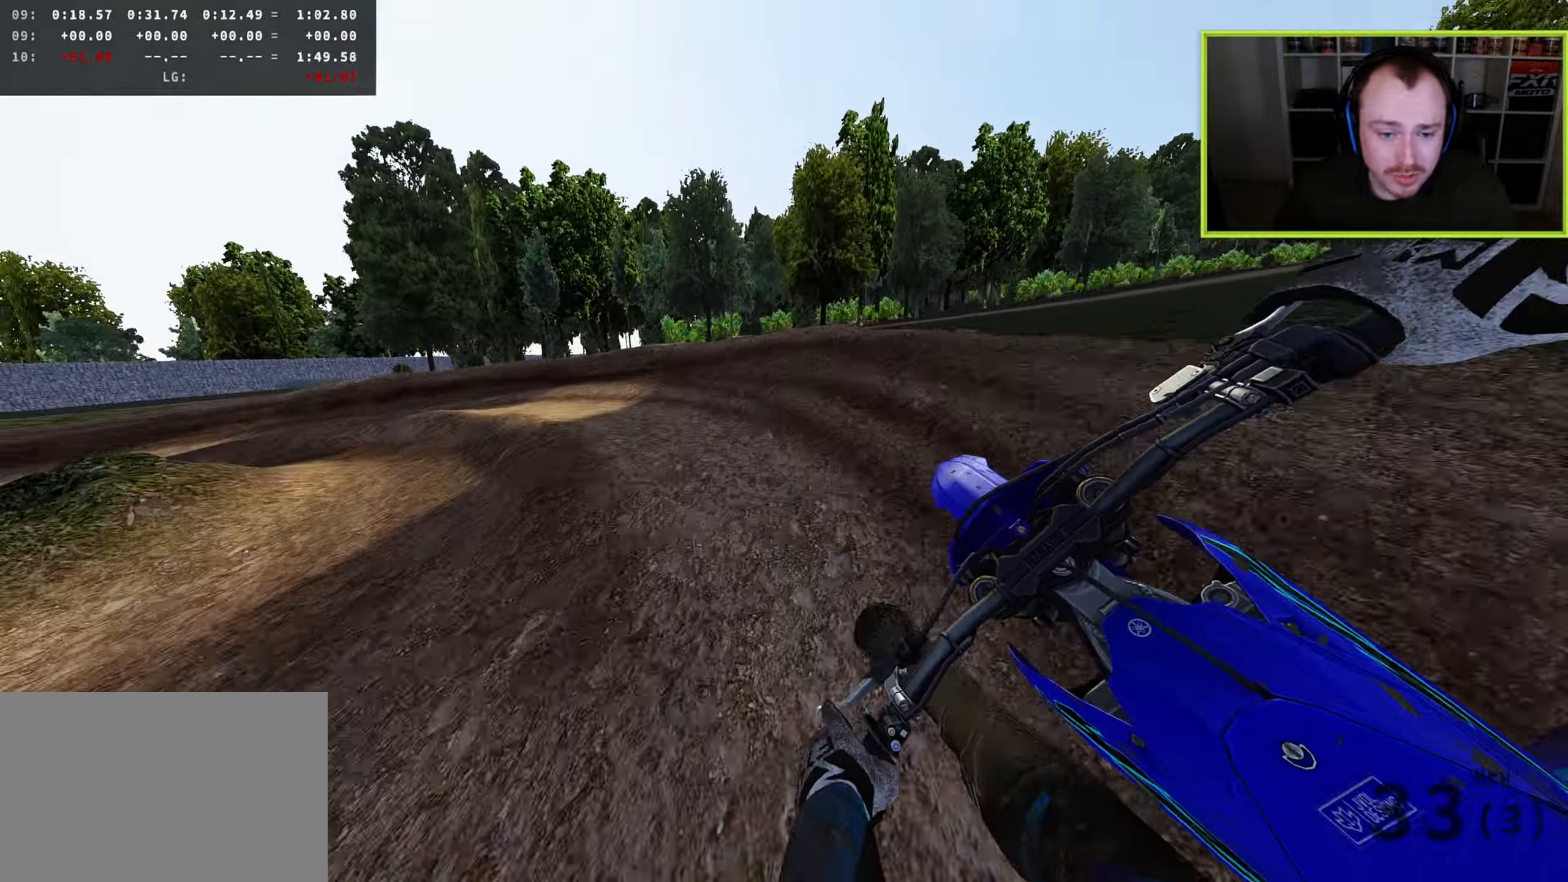
{"buttons": ["R2", "R3"], "left_stick": "down-left", "right_stick": "down", "events": [[83, "R2", "up"], [167, "R2", "down"], [267, "R2", "up"], [433, "R2", "down"]]}
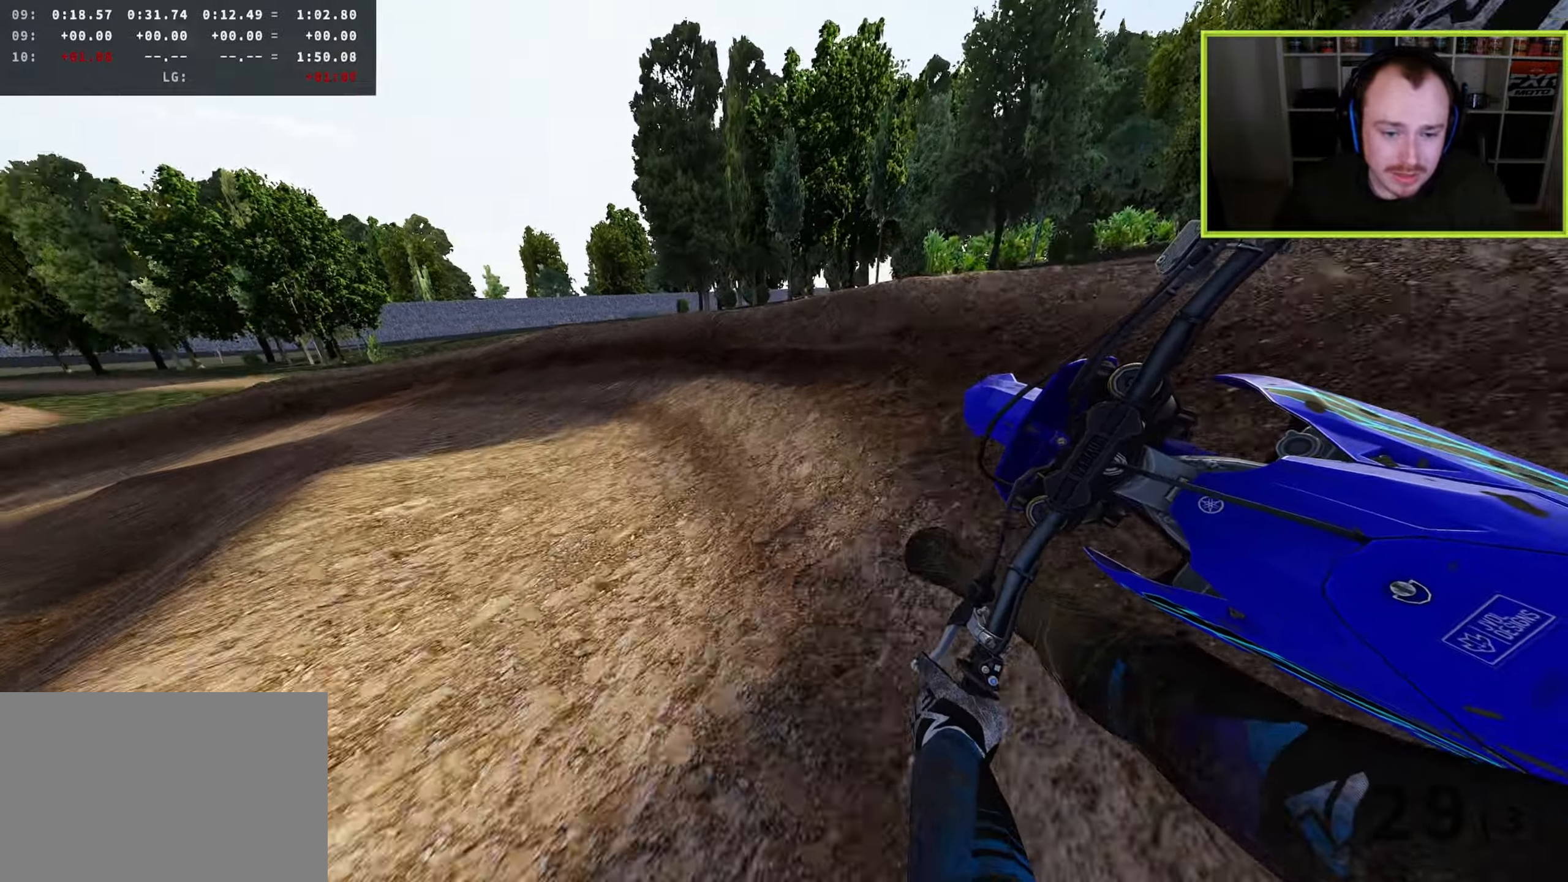
{"buttons": ["R2", "R3"], "left_stick": "down-left", "right_stick": "down-right", "events": [[50, "R2", "up"], [183, "R2", "down"], [317, "R2", "up"], [367, "R2", "down"], [433, "right_stick", "down-right"]]}
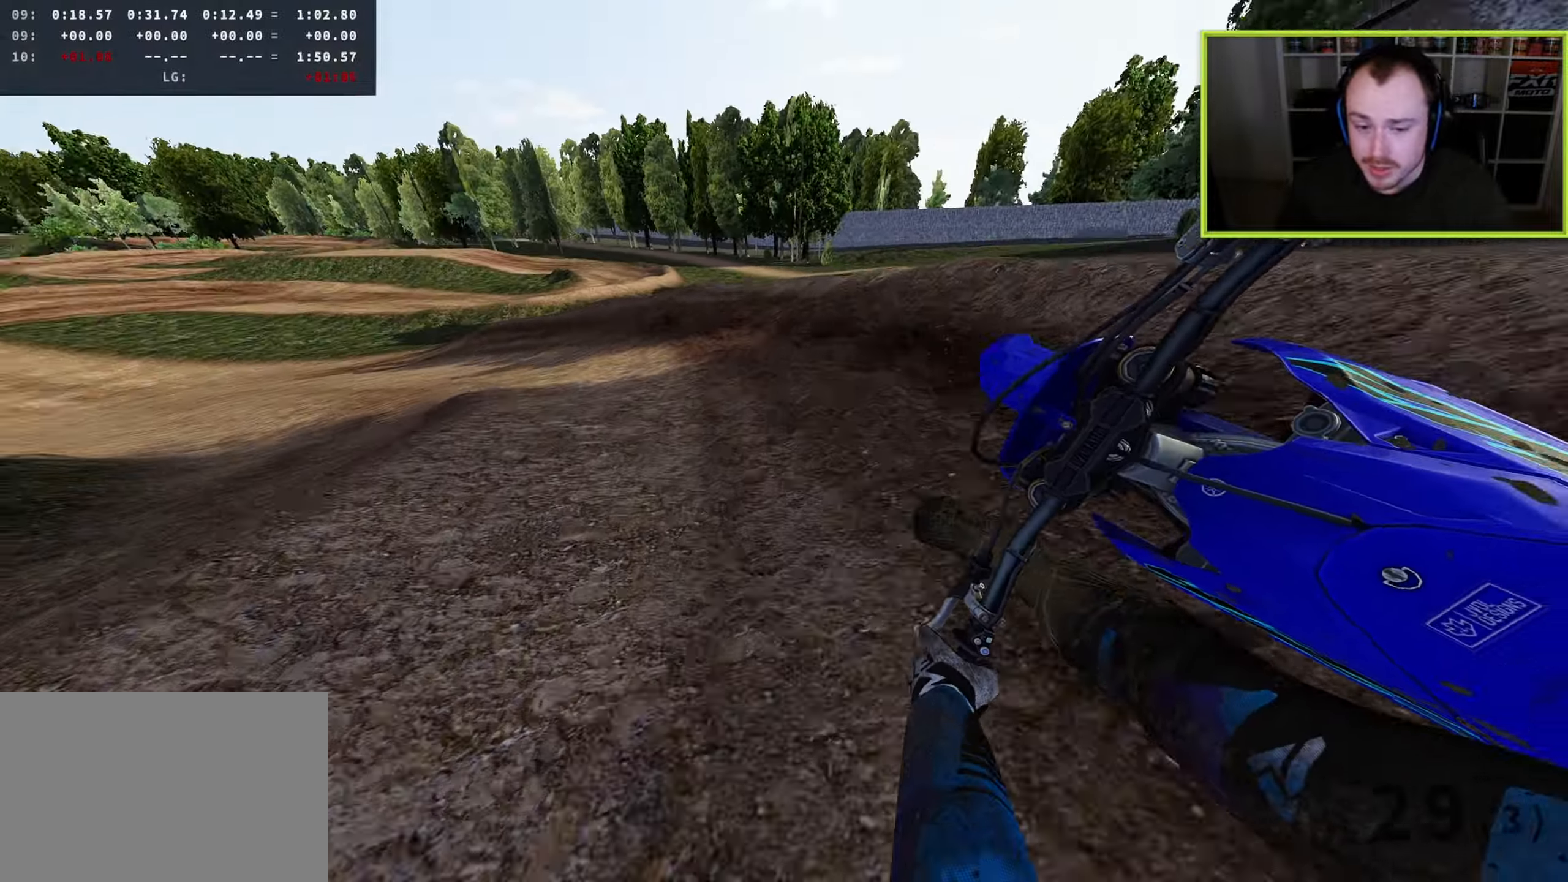
{"buttons": ["R2", "R3"], "left_stick": "down-left", "right_stick": "down-right", "events": [[350, "TRIANGLE", "down"], [433, "TRIANGLE", "up"]]}
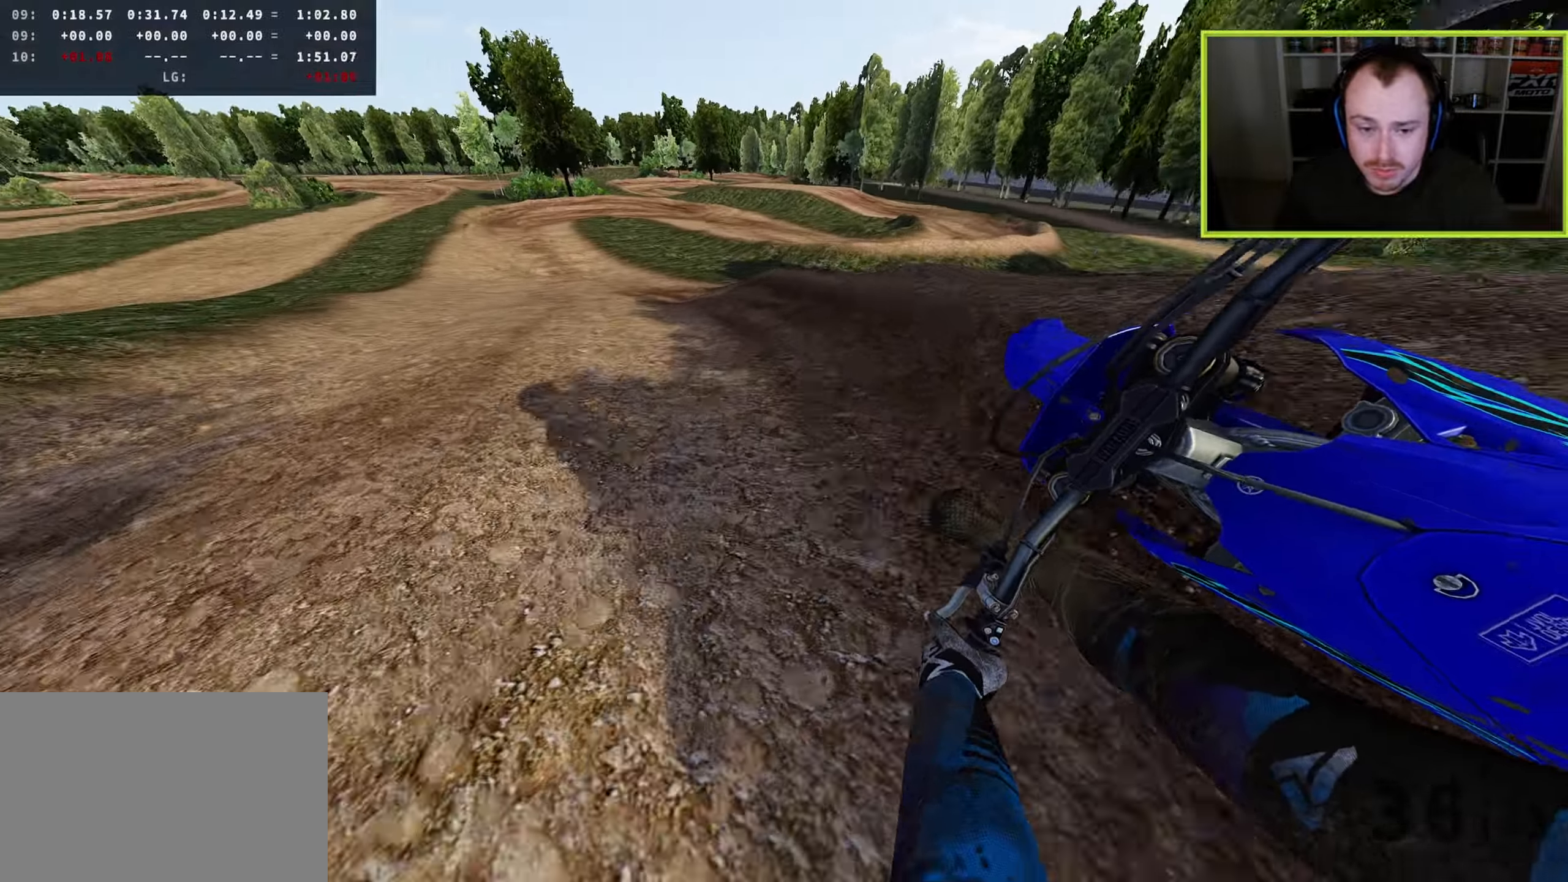
{"buttons": ["R2"], "left_stick": "down-left", "right_stick": "right", "events": [[67, "R2", "up"], [117, "R2", "down"], [367, "R3", "up"], [450, "right_stick", "right"]]}
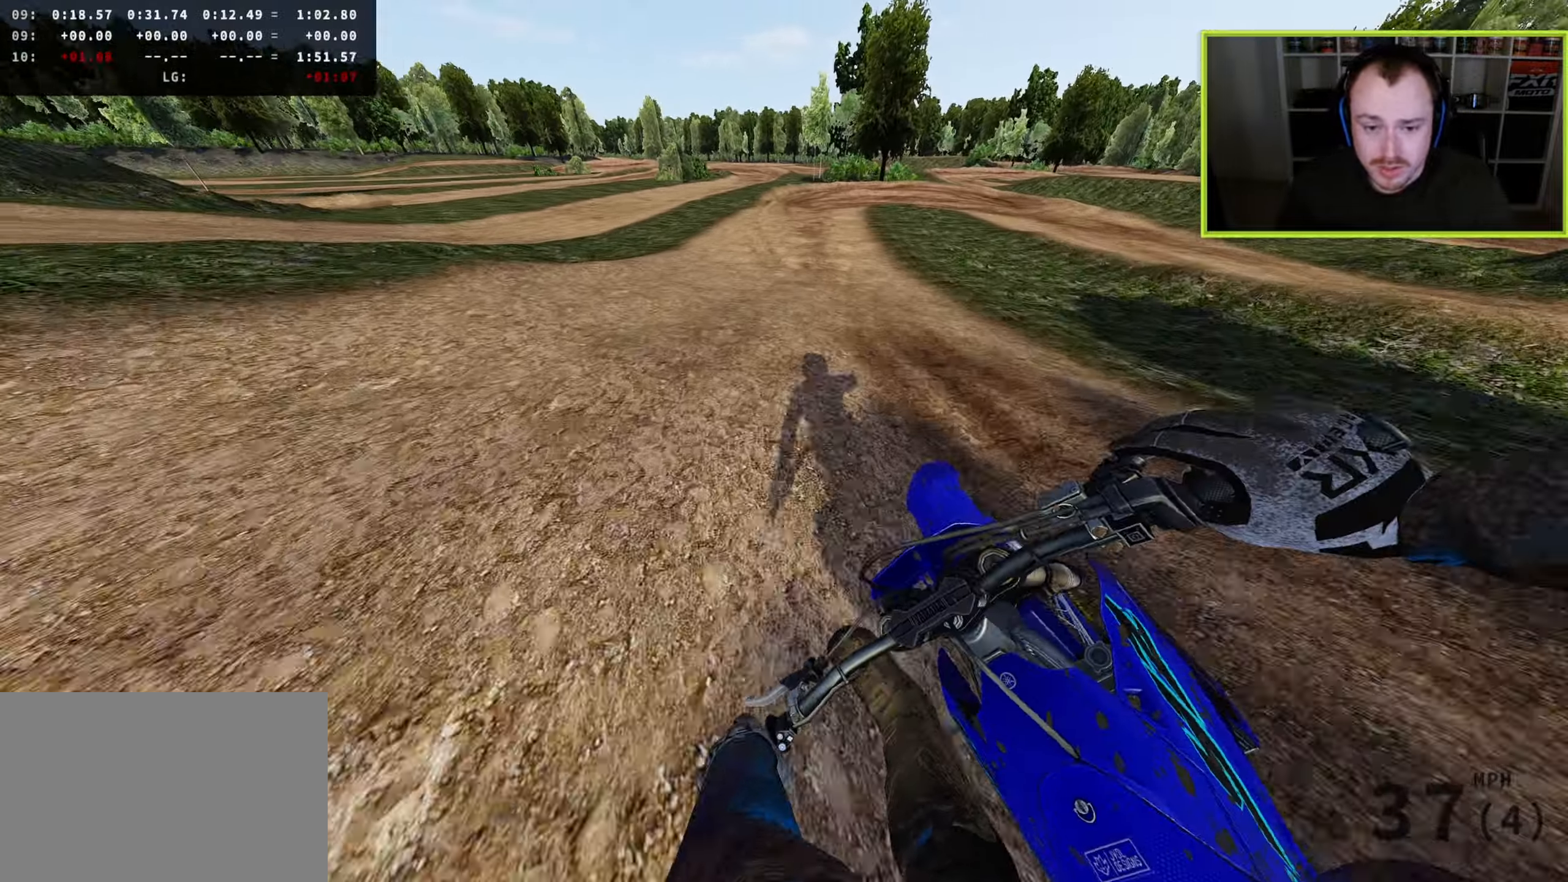
{"buttons": ["R2"], "left_stick": "up", "right_stick": "up-right", "events": [[17, "left_stick", "center"], [67, "right_stick", "up-right"], [200, "left_stick", "up"]]}
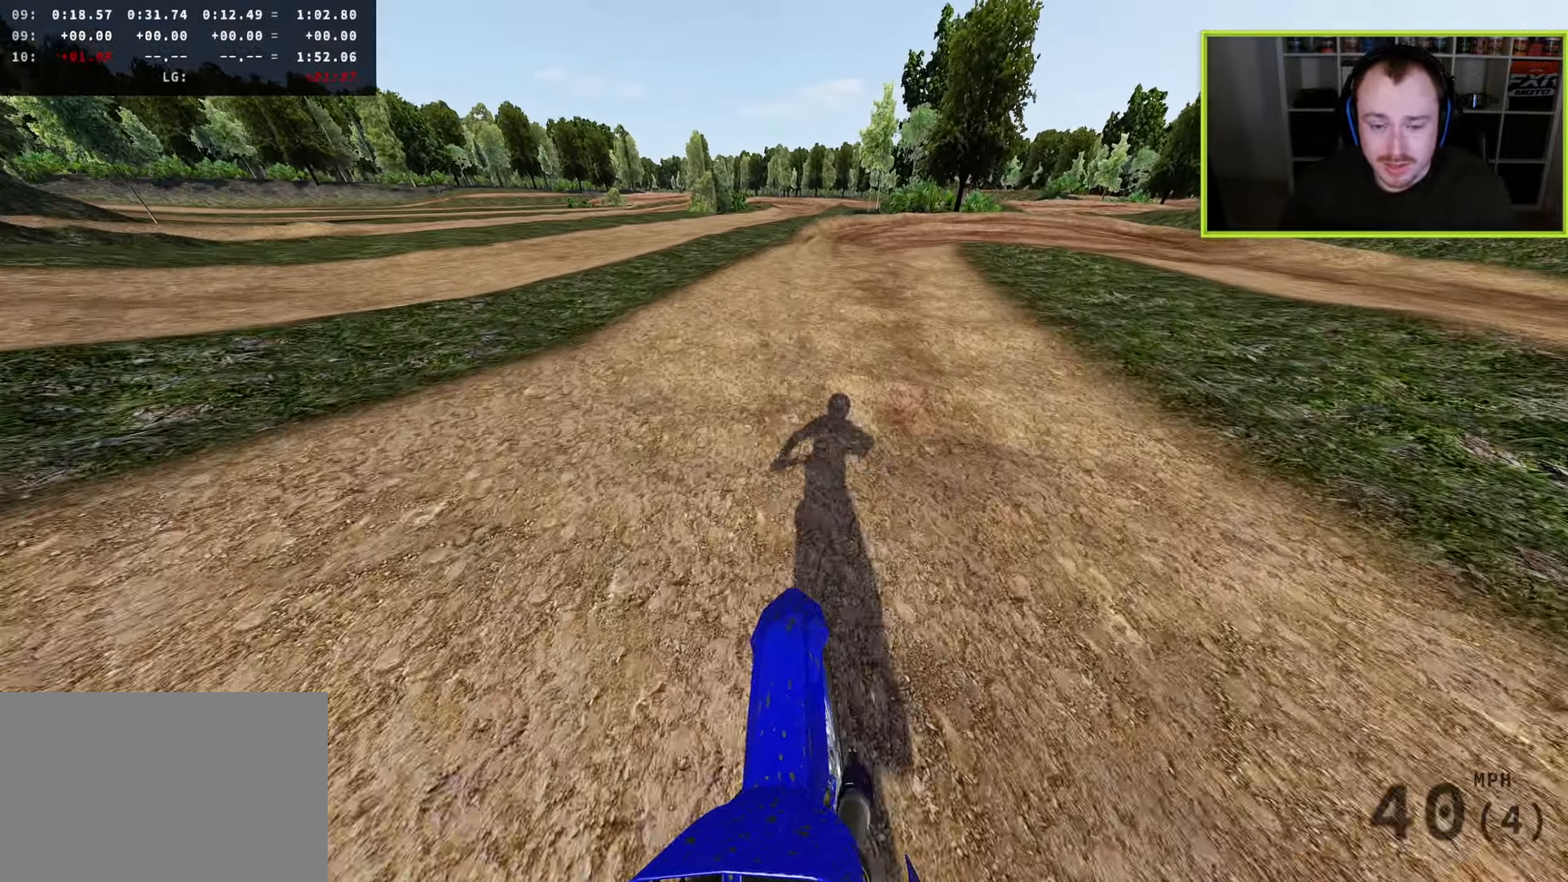
{"buttons": ["L2"], "left_stick": "up-right", "right_stick": "down", "events": [[133, "right_stick", "right"], [233, "right_stick", "down-right"], [350, "left_stick", "up-right"], [400, "L2", "down"], [400, "SQUARE", "down"], [400, "right_stick", "down"], [467, "R2", "up"], [467, "SQUARE", "up"]]}
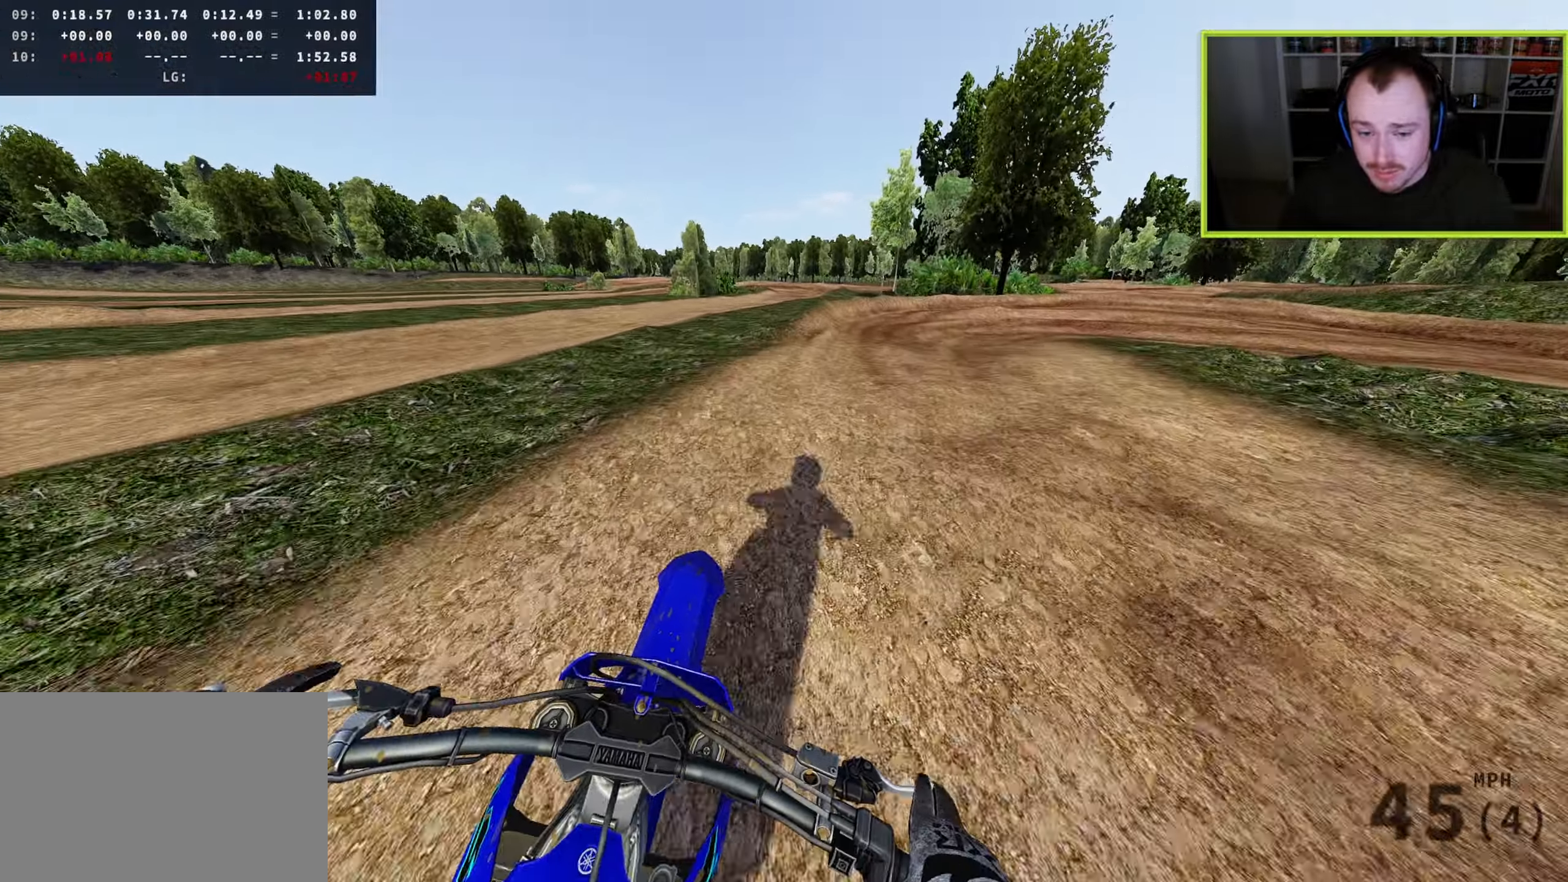
{"buttons": ["L2"], "left_stick": "up-right", "right_stick": "down", "events": [[17, "L2", "up"], [133, "L2", "down"], [250, "L2", "up"], [333, "L2", "down"]]}